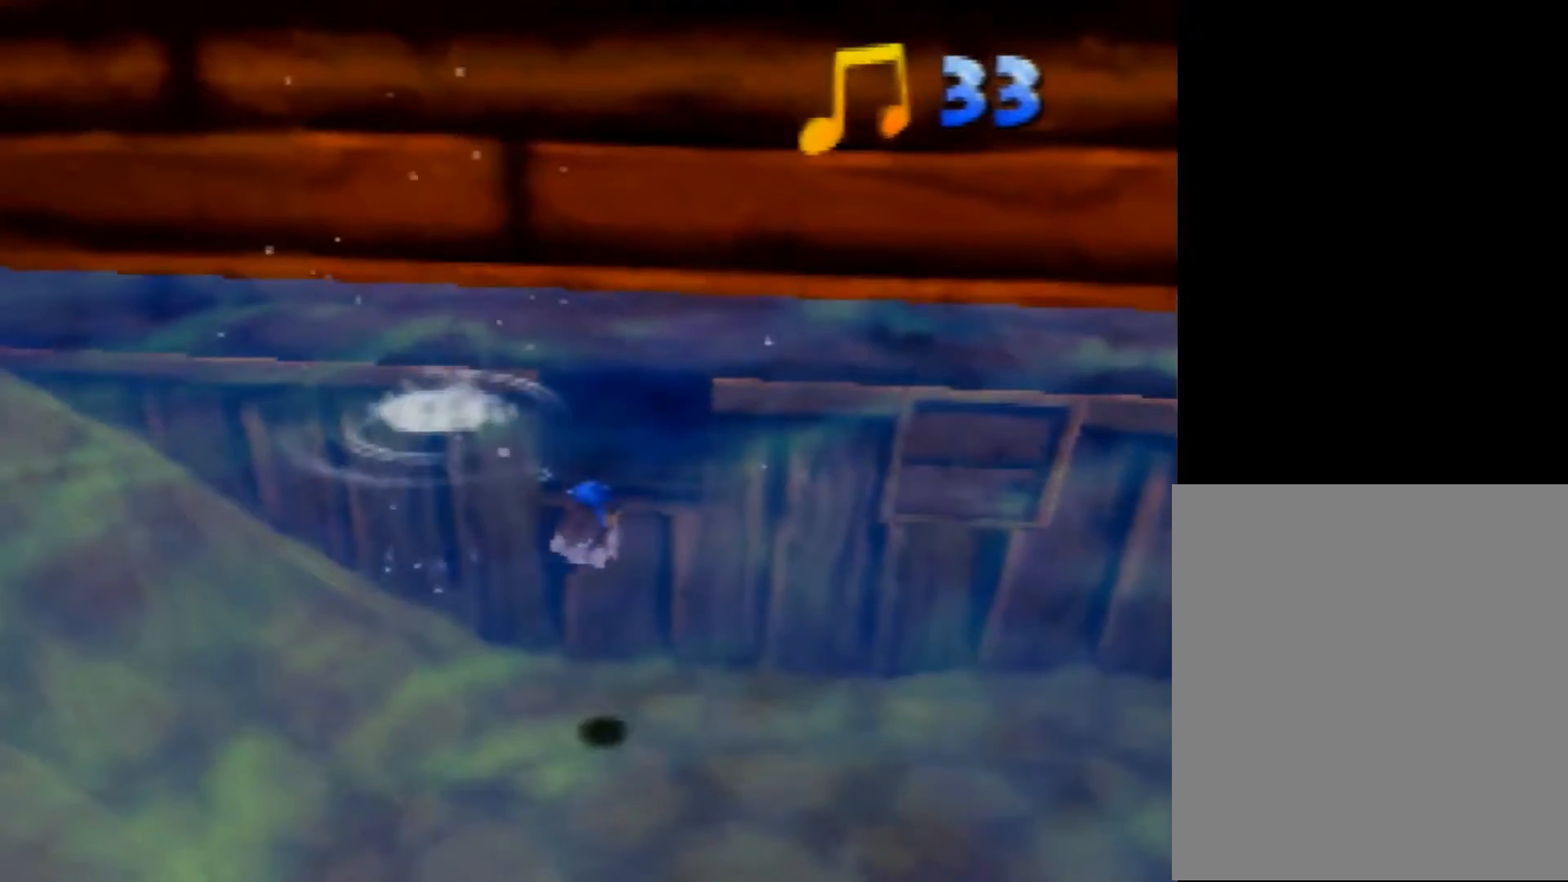
Gameplay with a controller (Nintendo layout); each line is a JSON object with the inputs held at the frame after it. "events" lists button and stick changes between this image and that frame as [ms after this image, input, new state], when the widget could be followed in between. Not read: L1 L3 R3.
{"buttons": [], "left_stick": "center", "events": [[520, "left_stick", "center"]]}
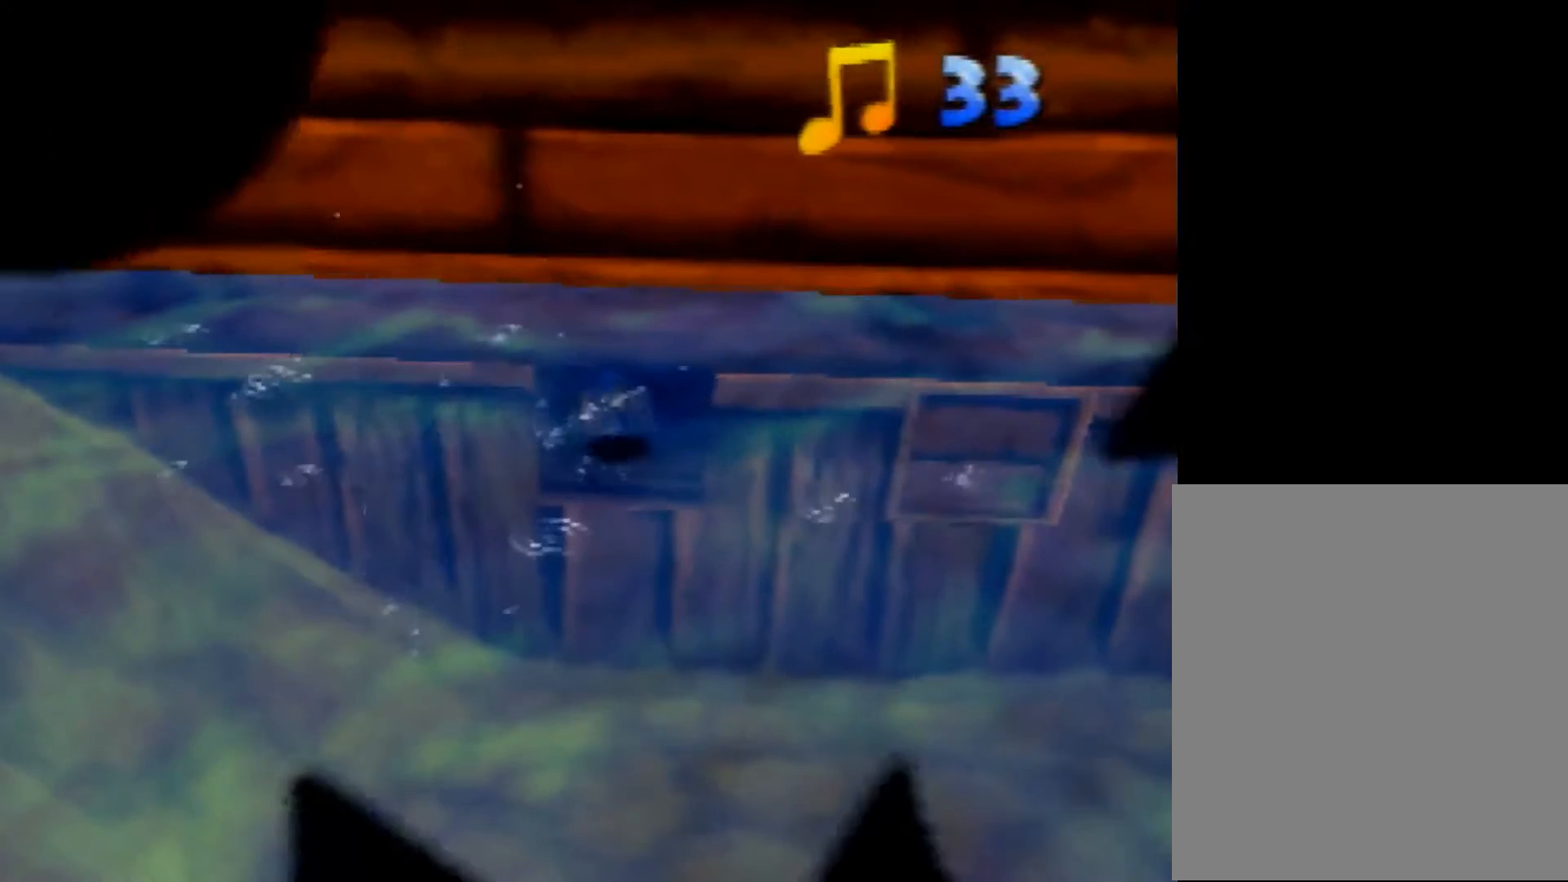
{"buttons": ["B", "R1"], "left_stick": "up-left", "events": [[200, "left_stick", "up-left"], [320, "B", "down"], [320, "R1", "down"]]}
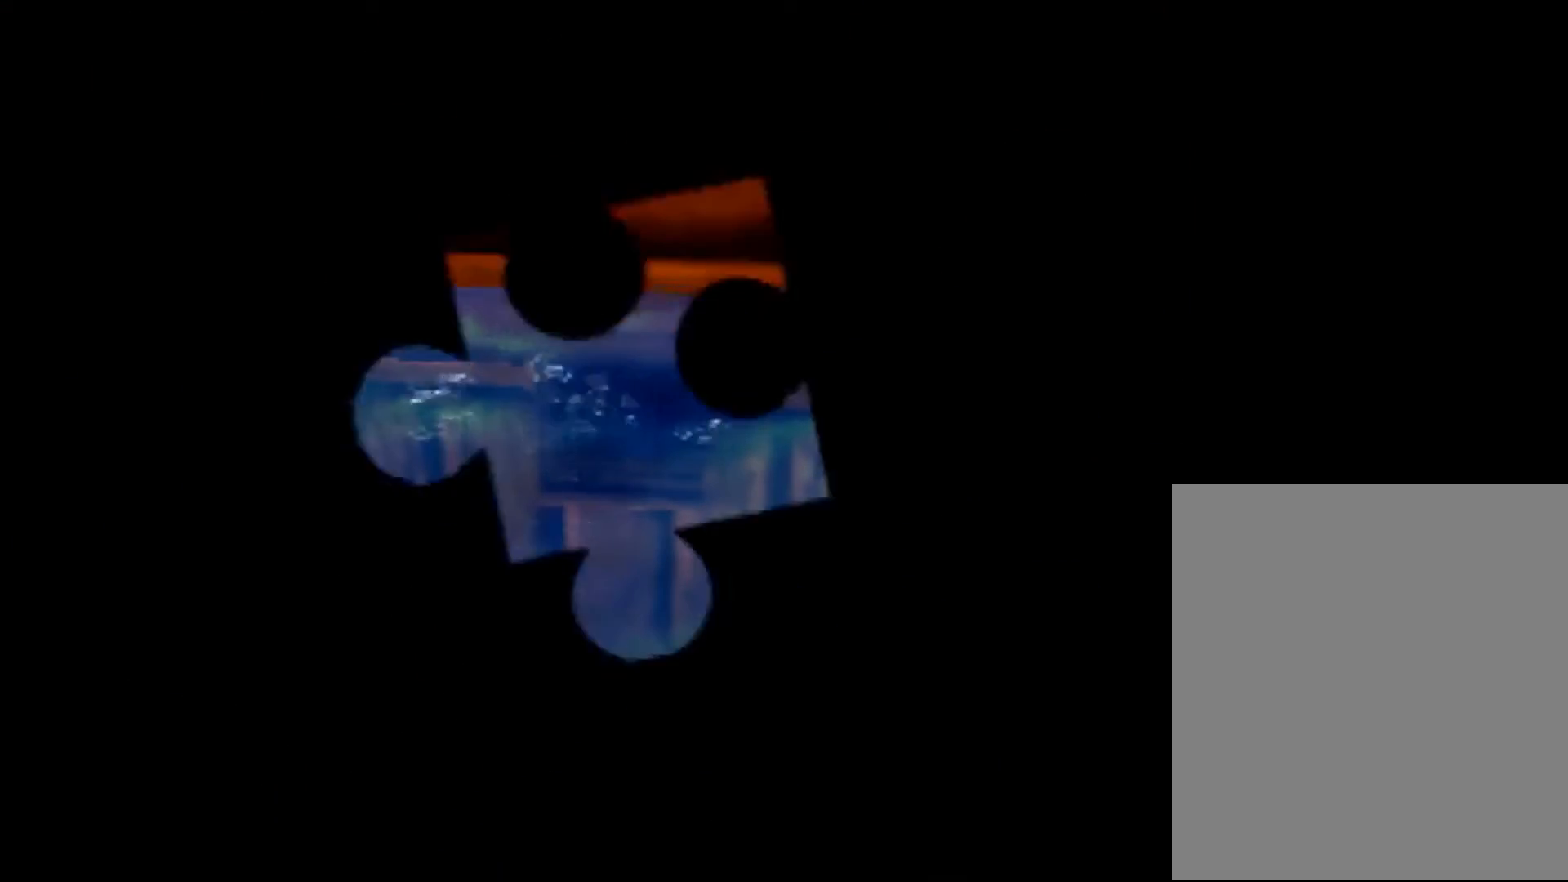
{"buttons": ["B", "R1"], "left_stick": "up-left", "events": []}
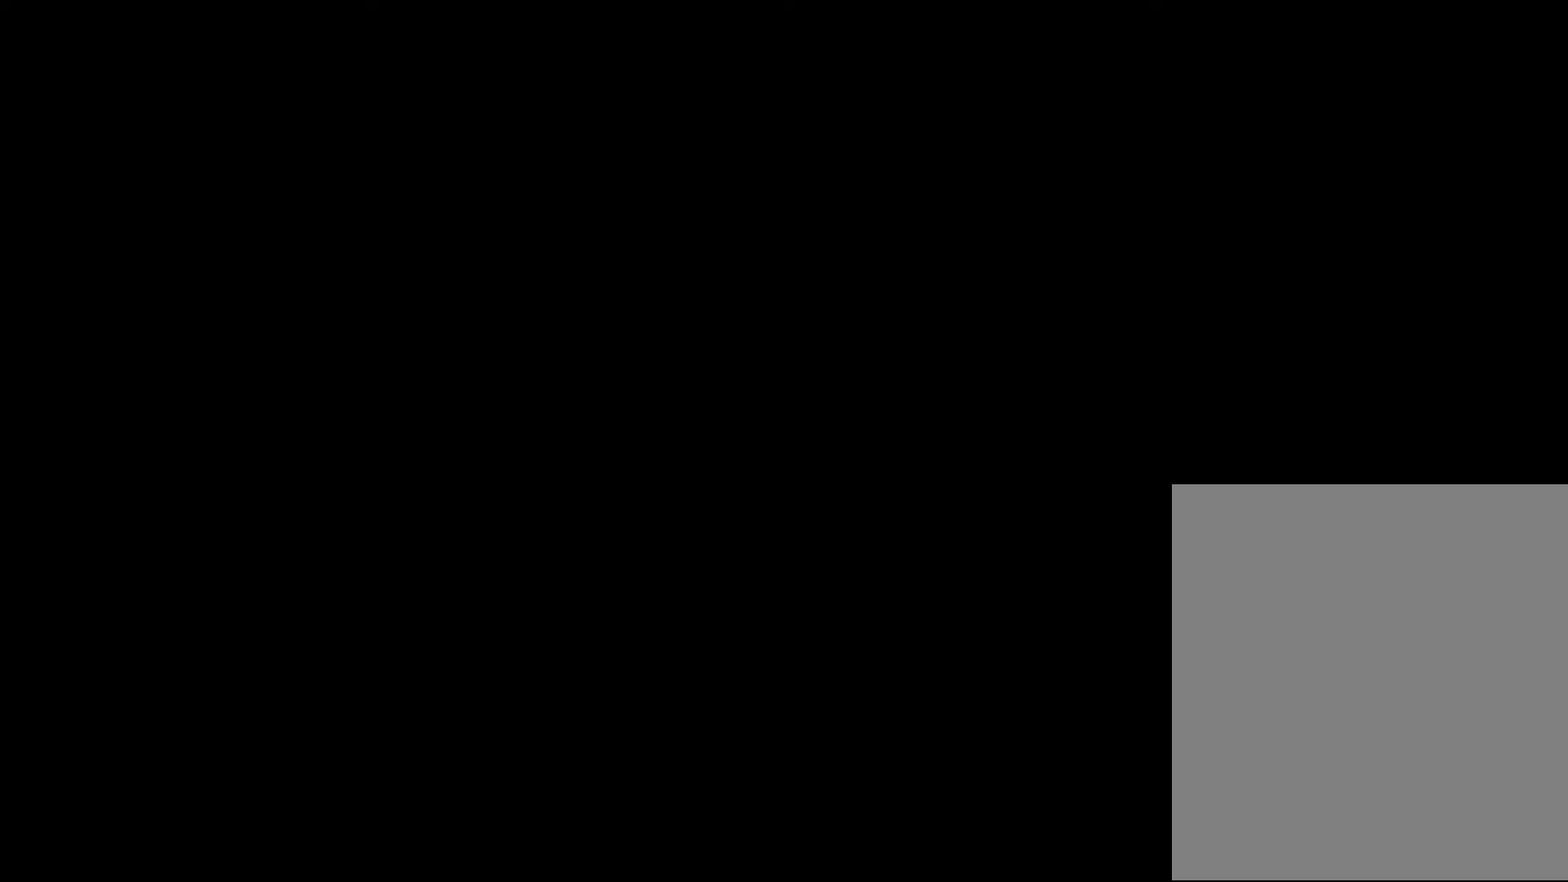
{"buttons": ["B", "R1"], "left_stick": "up-left", "events": []}
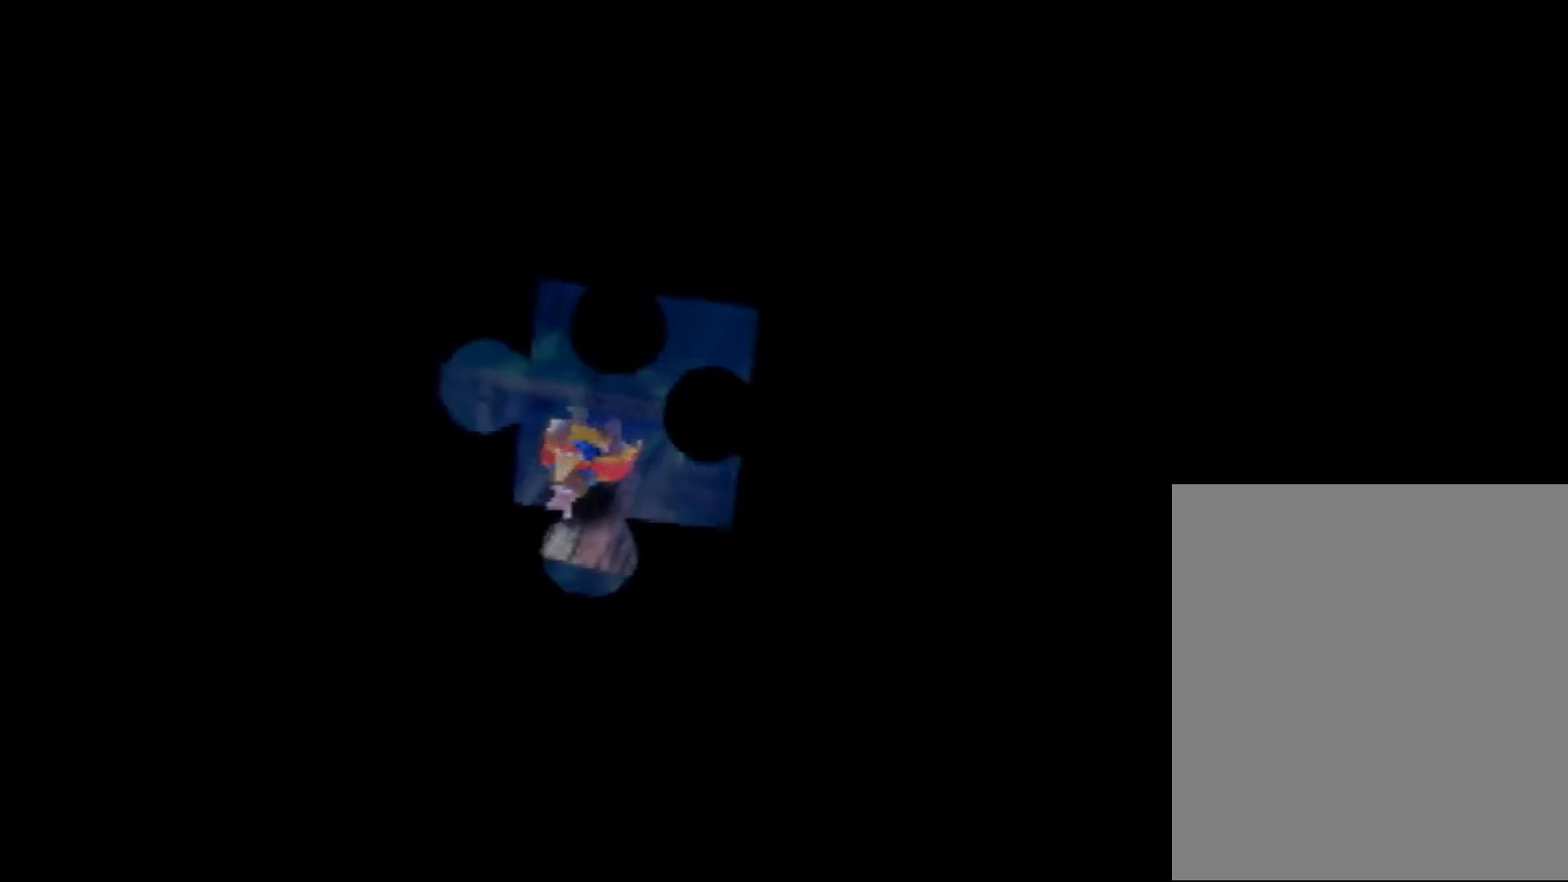
{"buttons": ["B", "R1"], "left_stick": "up-left", "events": []}
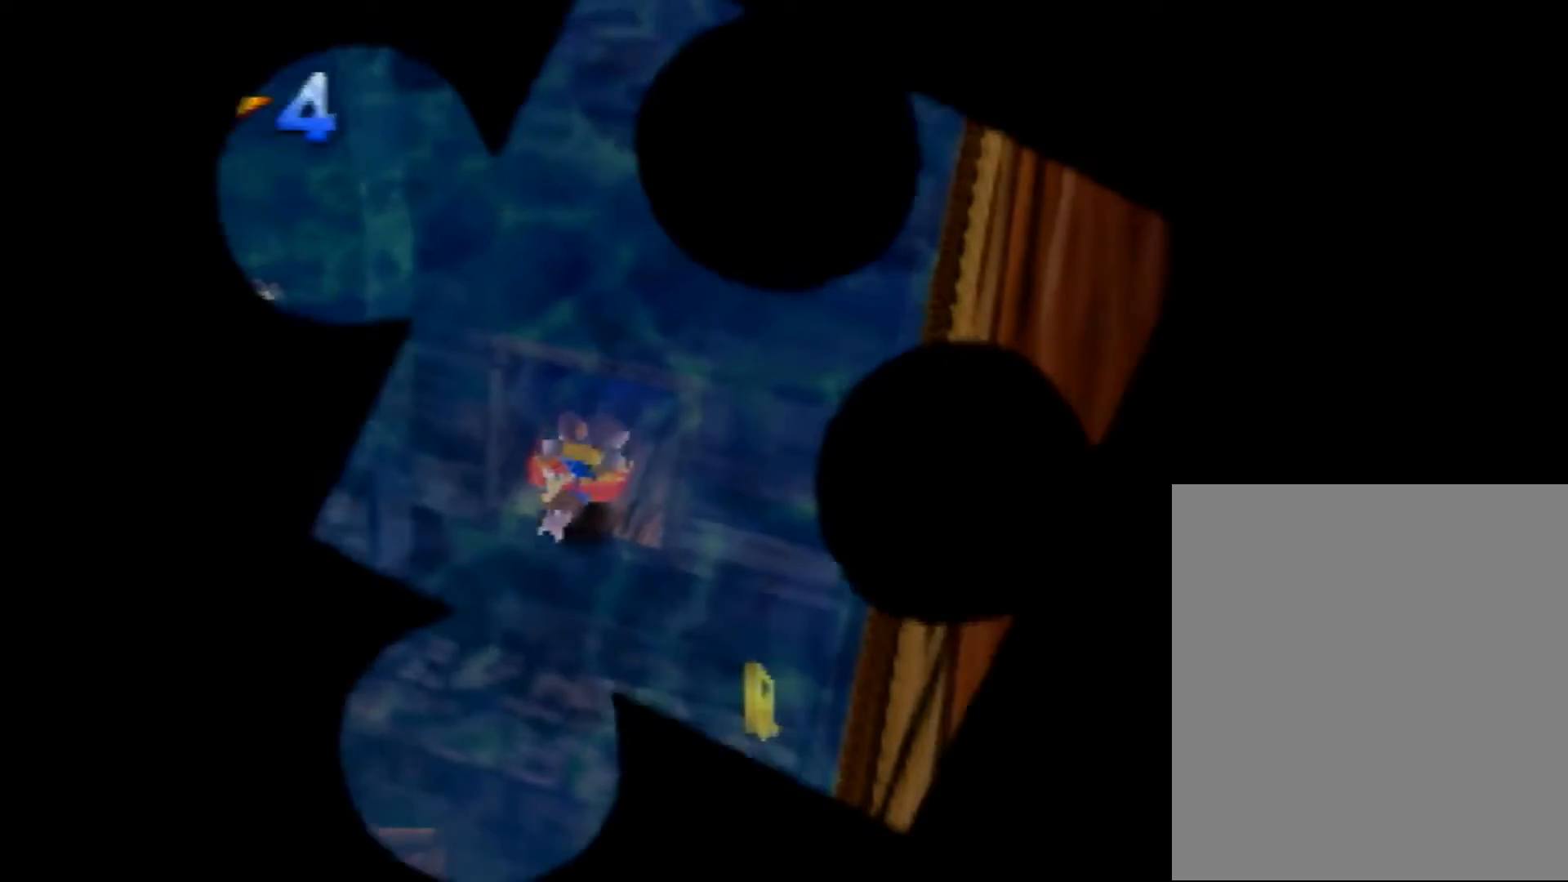
{"buttons": ["B", "R1"], "left_stick": "up-left", "events": []}
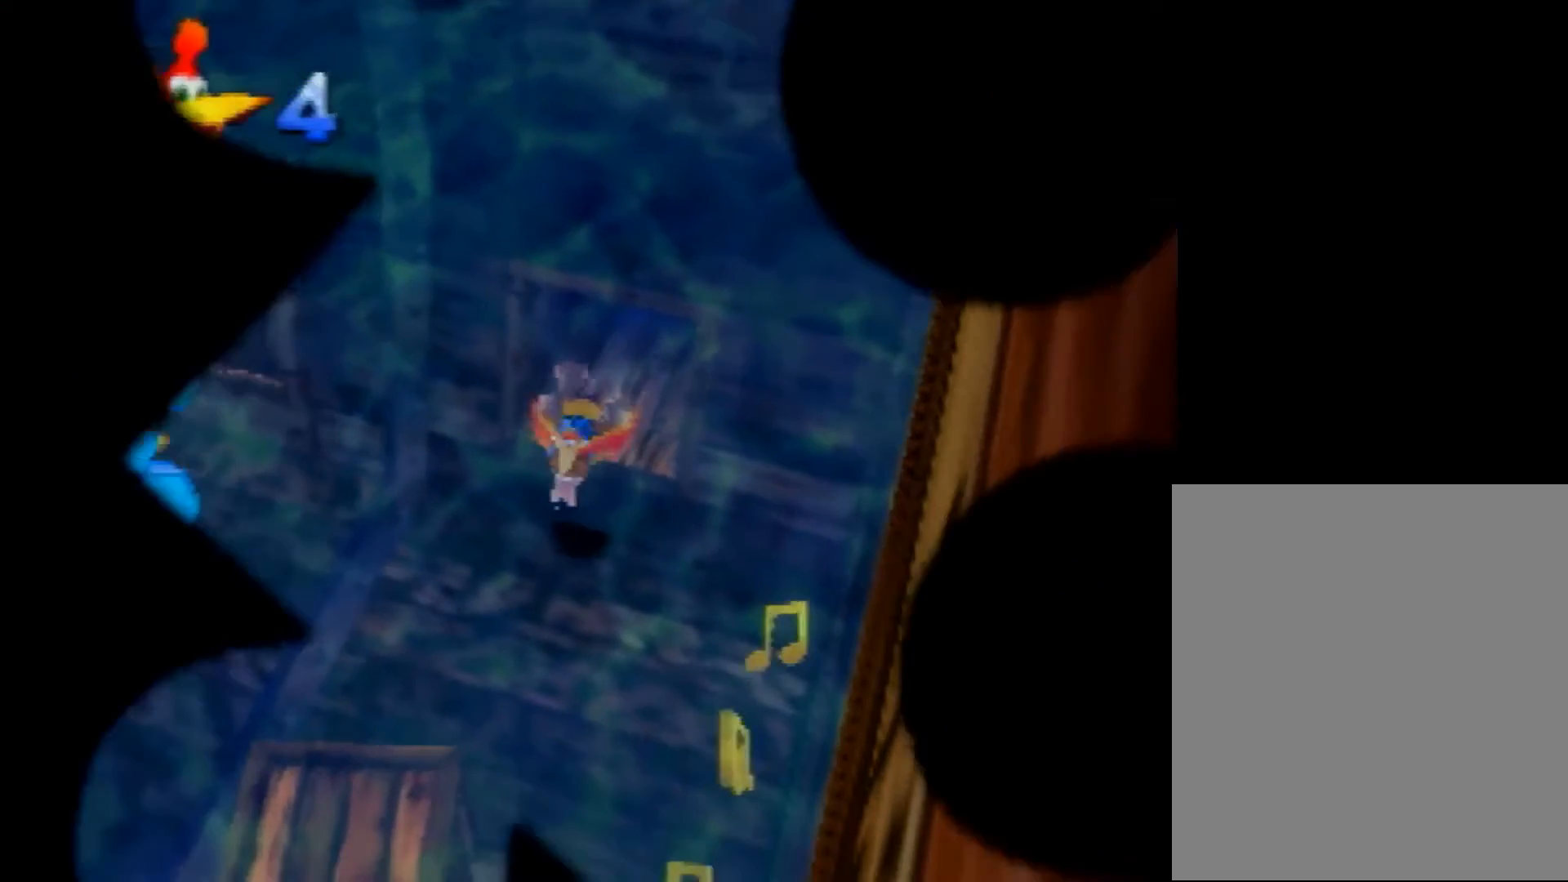
{"buttons": ["B", "R1"], "left_stick": "up-left", "events": []}
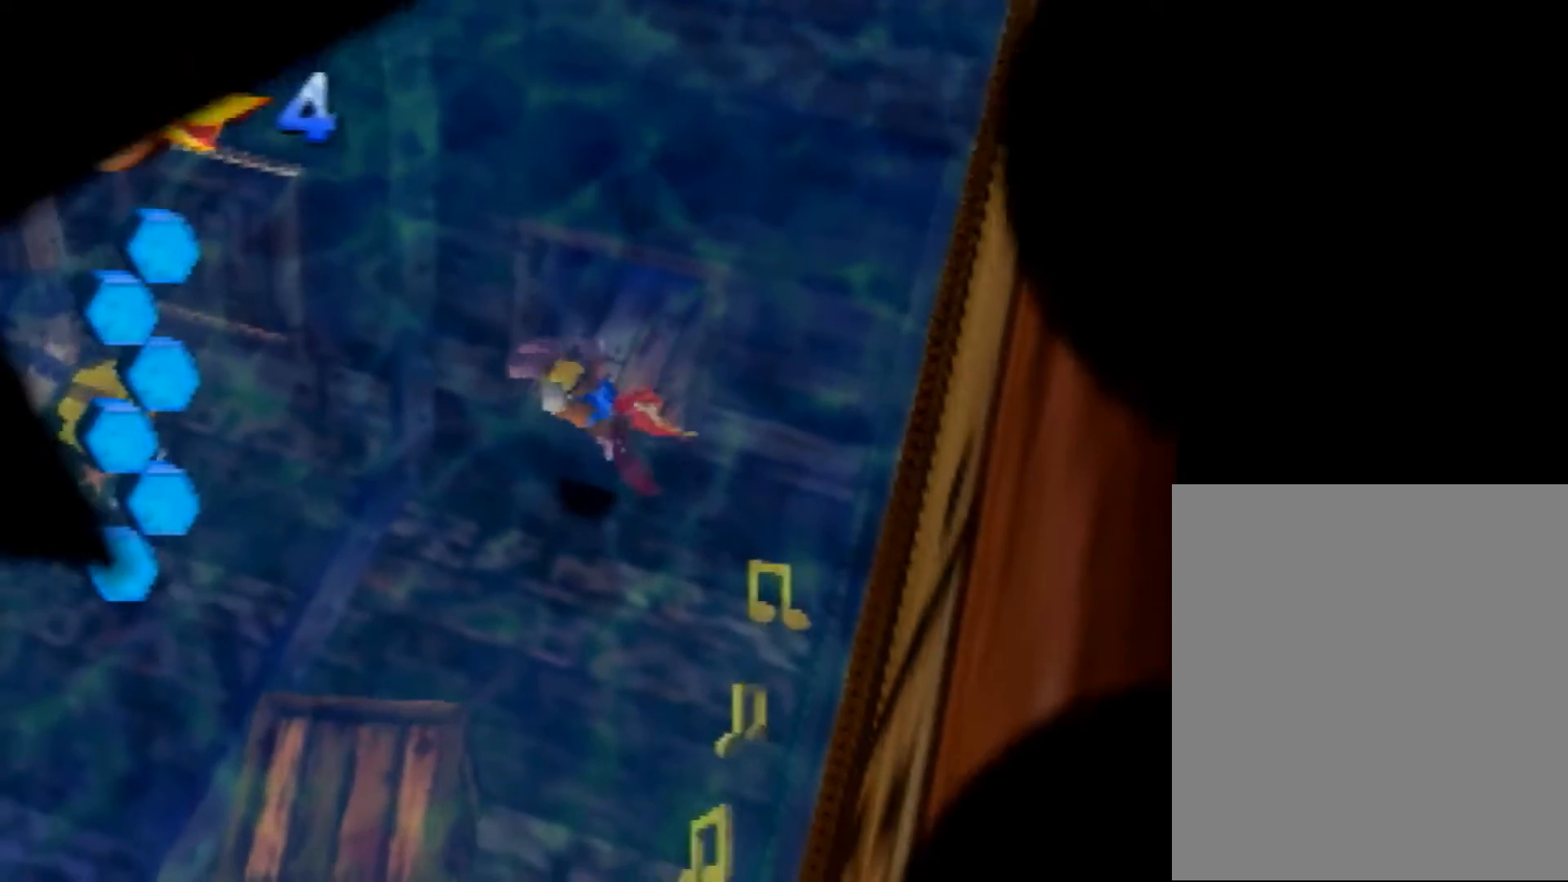
{"buttons": ["B", "R1"], "left_stick": "right", "events": [[80, "left_stick", "center"], [200, "left_stick", "right"]]}
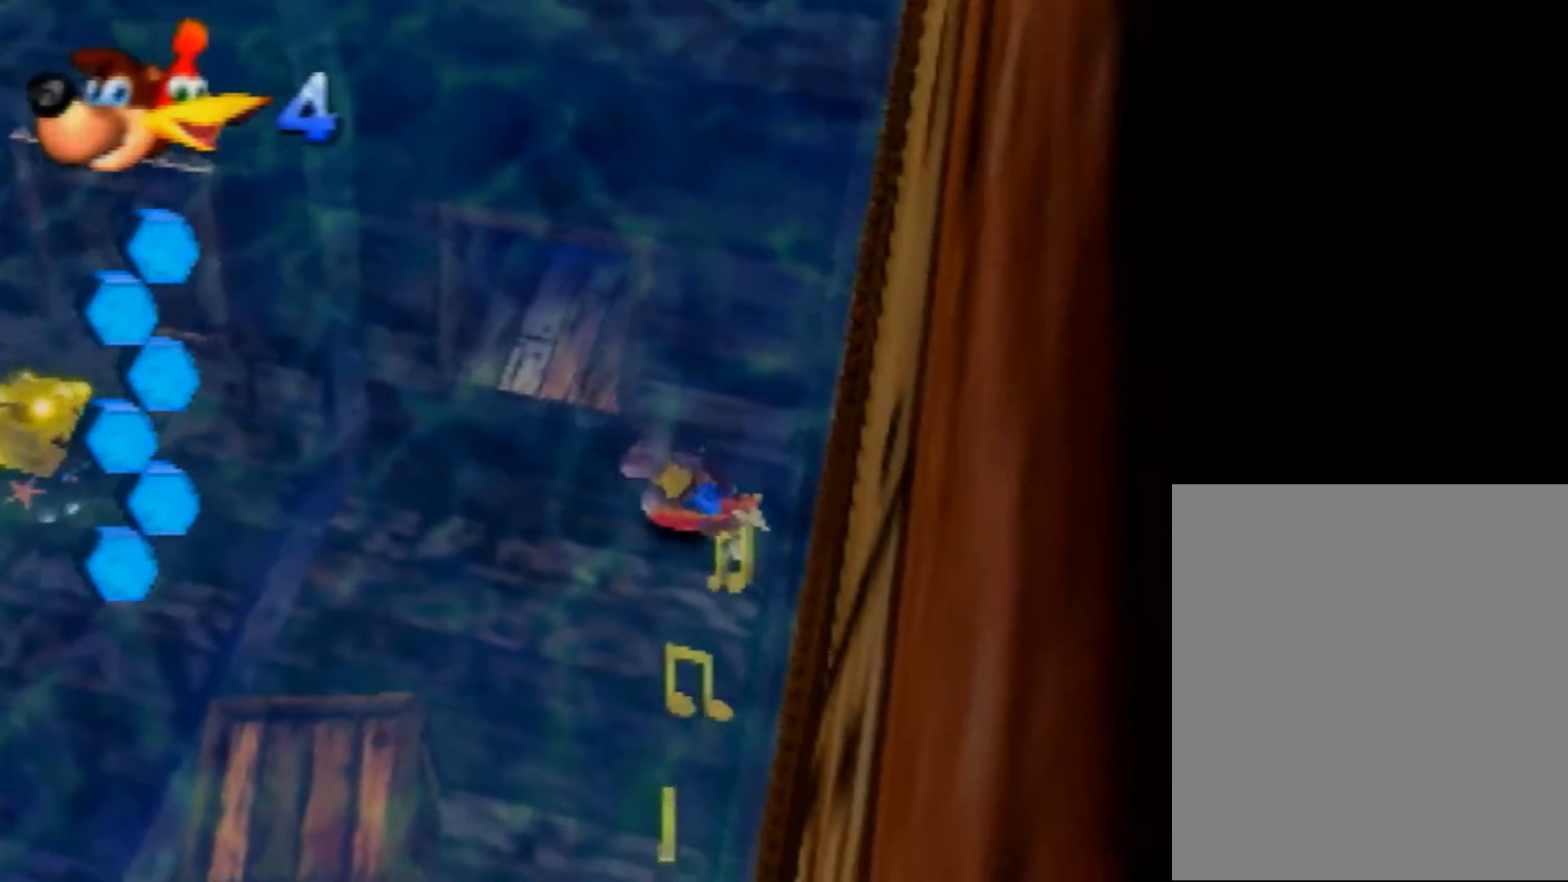
{"buttons": ["B", "R1"], "left_stick": "center", "events": [[440, "left_stick", "center"]]}
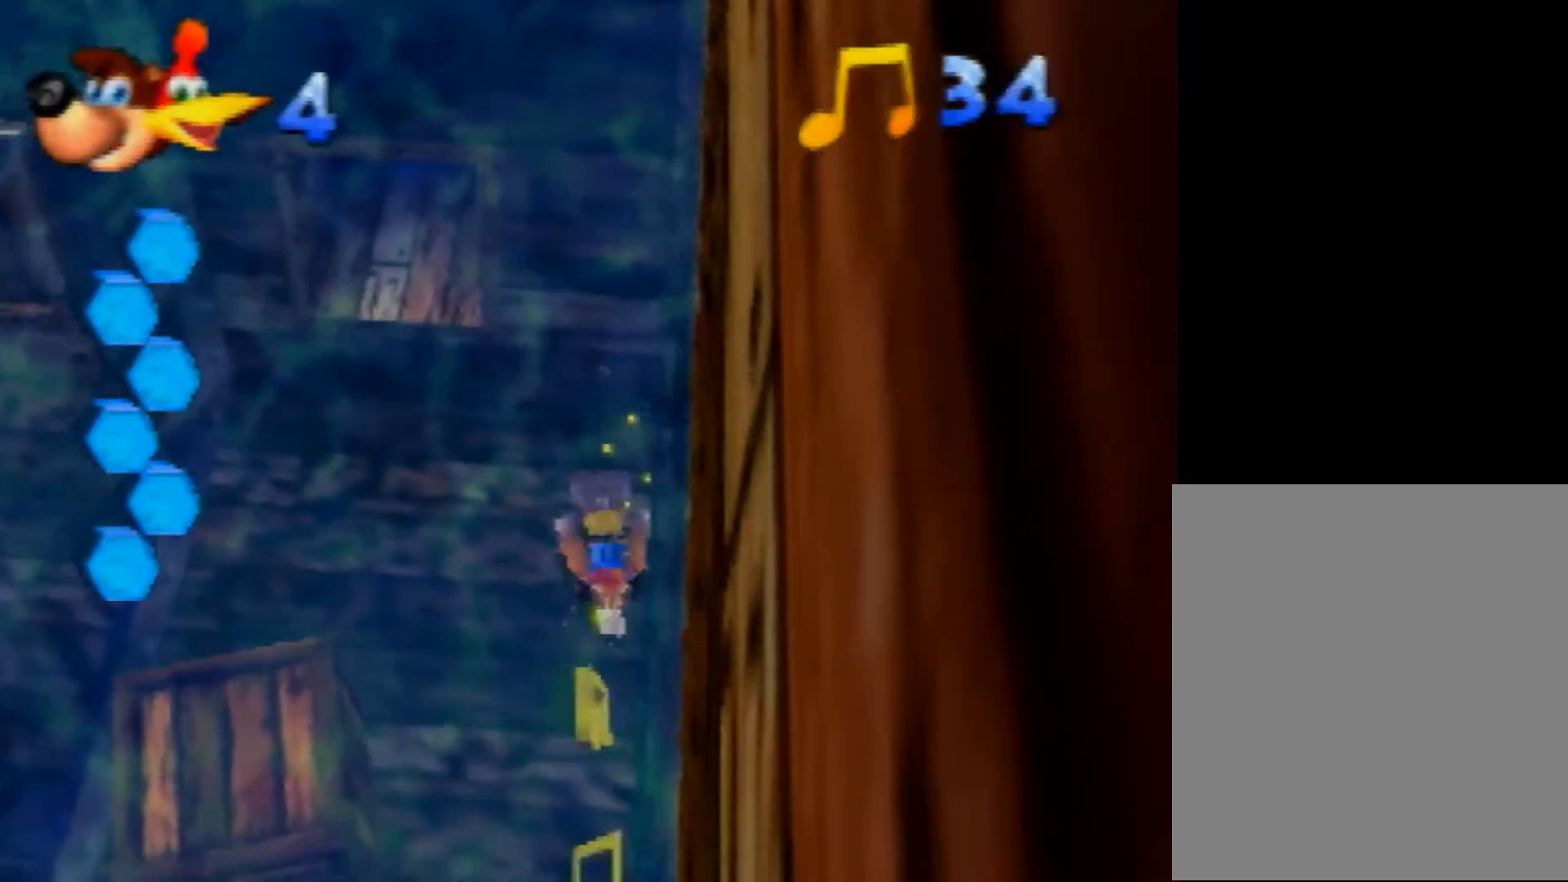
{"buttons": ["B", "R1"], "left_stick": "right", "events": [[400, "left_stick", "right"]]}
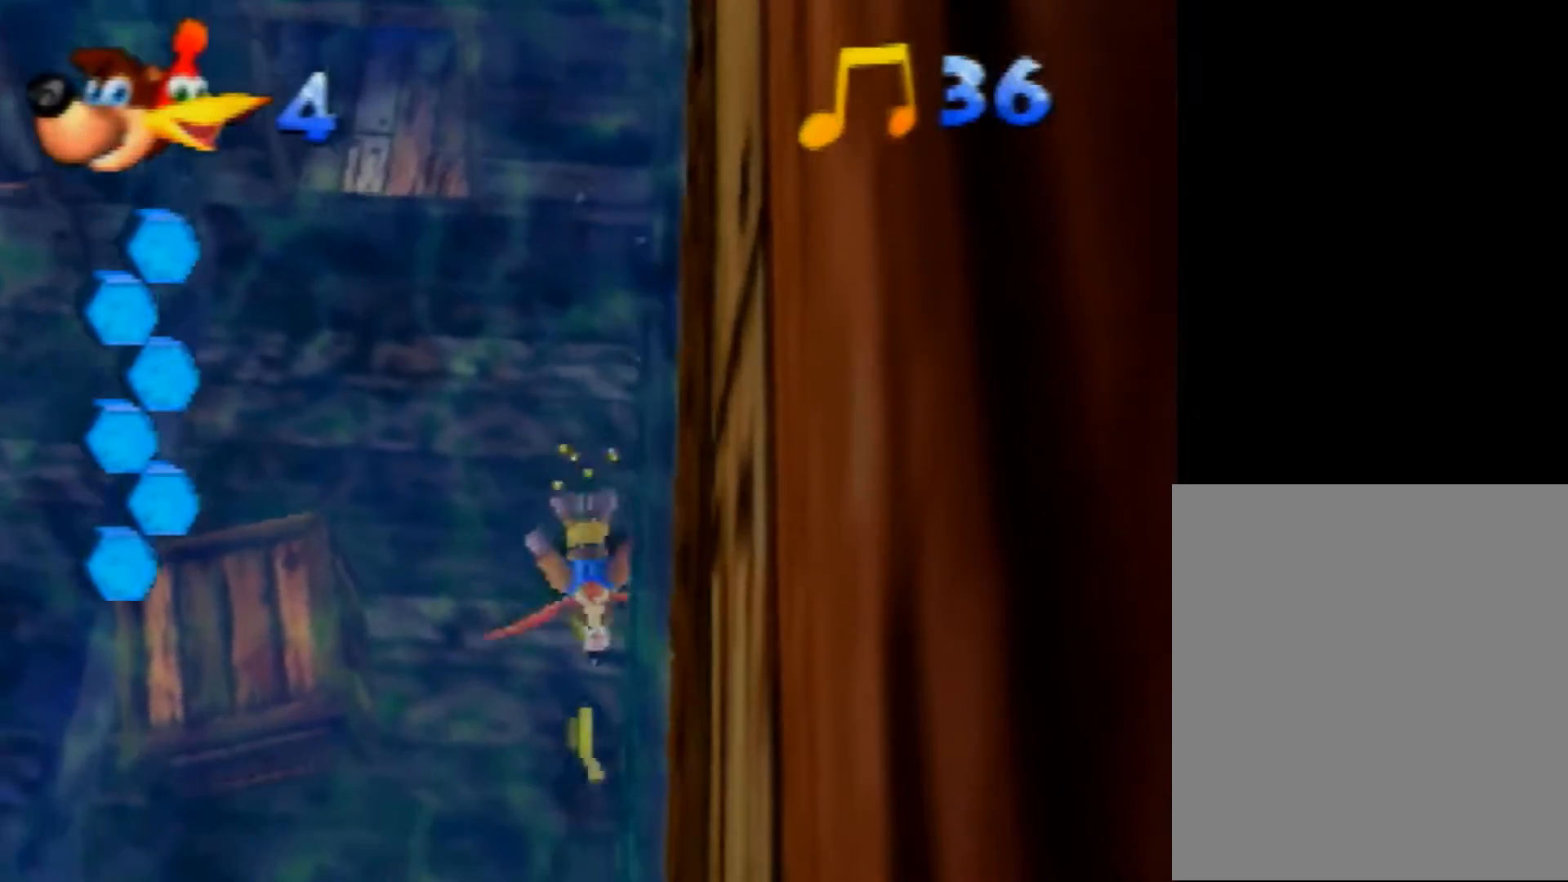
{"buttons": ["B", "R1"], "left_stick": "right", "events": []}
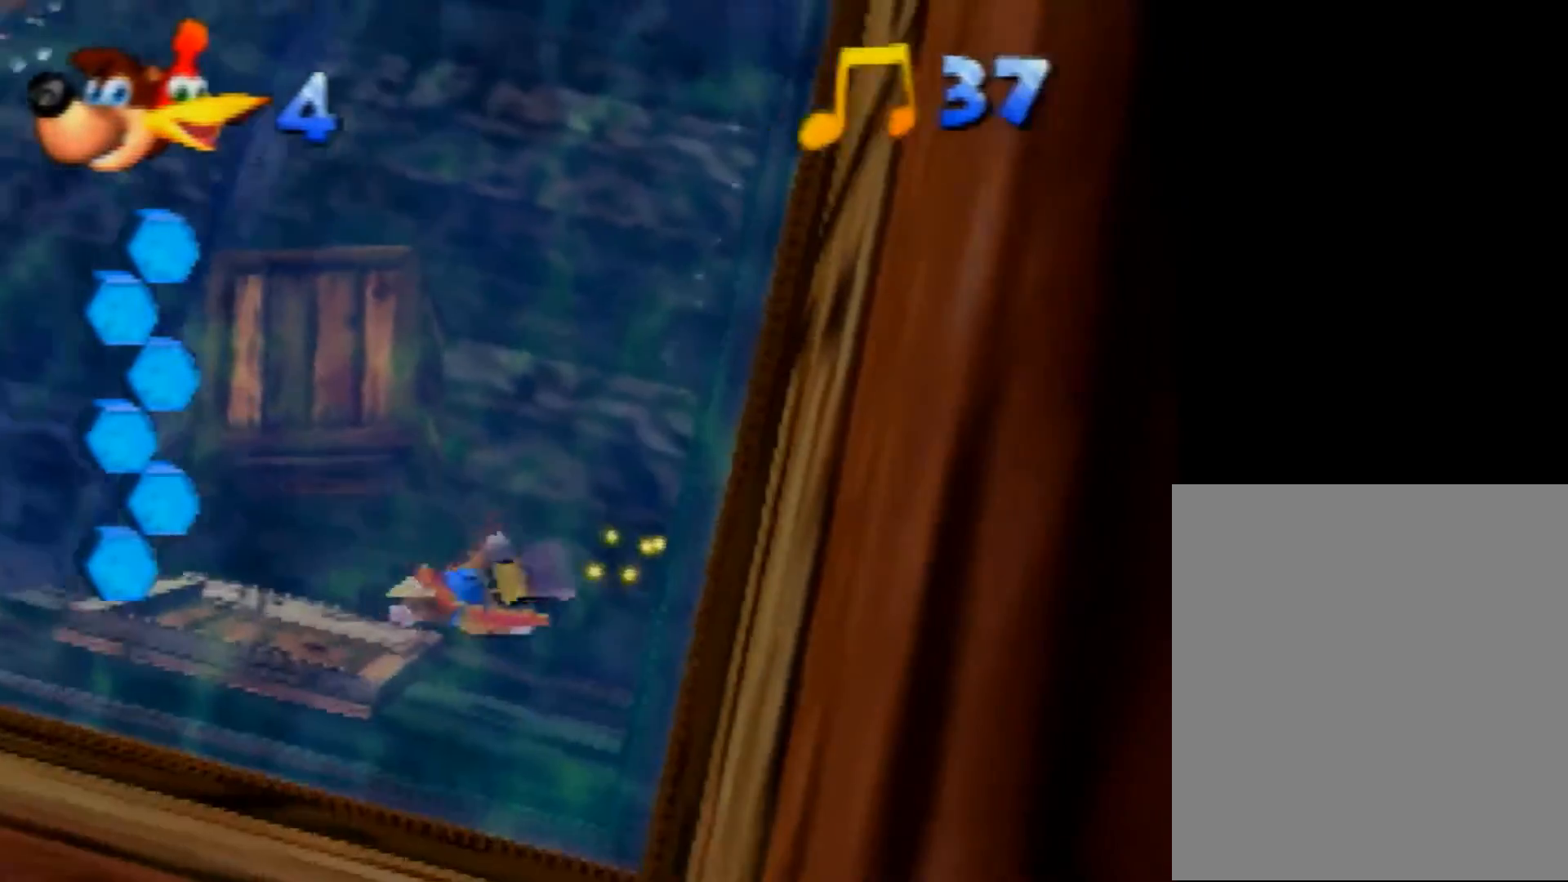
{"buttons": ["B", "R1"], "left_stick": "center", "events": [[80, "left_stick", "center"], [240, "left_stick", "up-right"], [400, "left_stick", "center"]]}
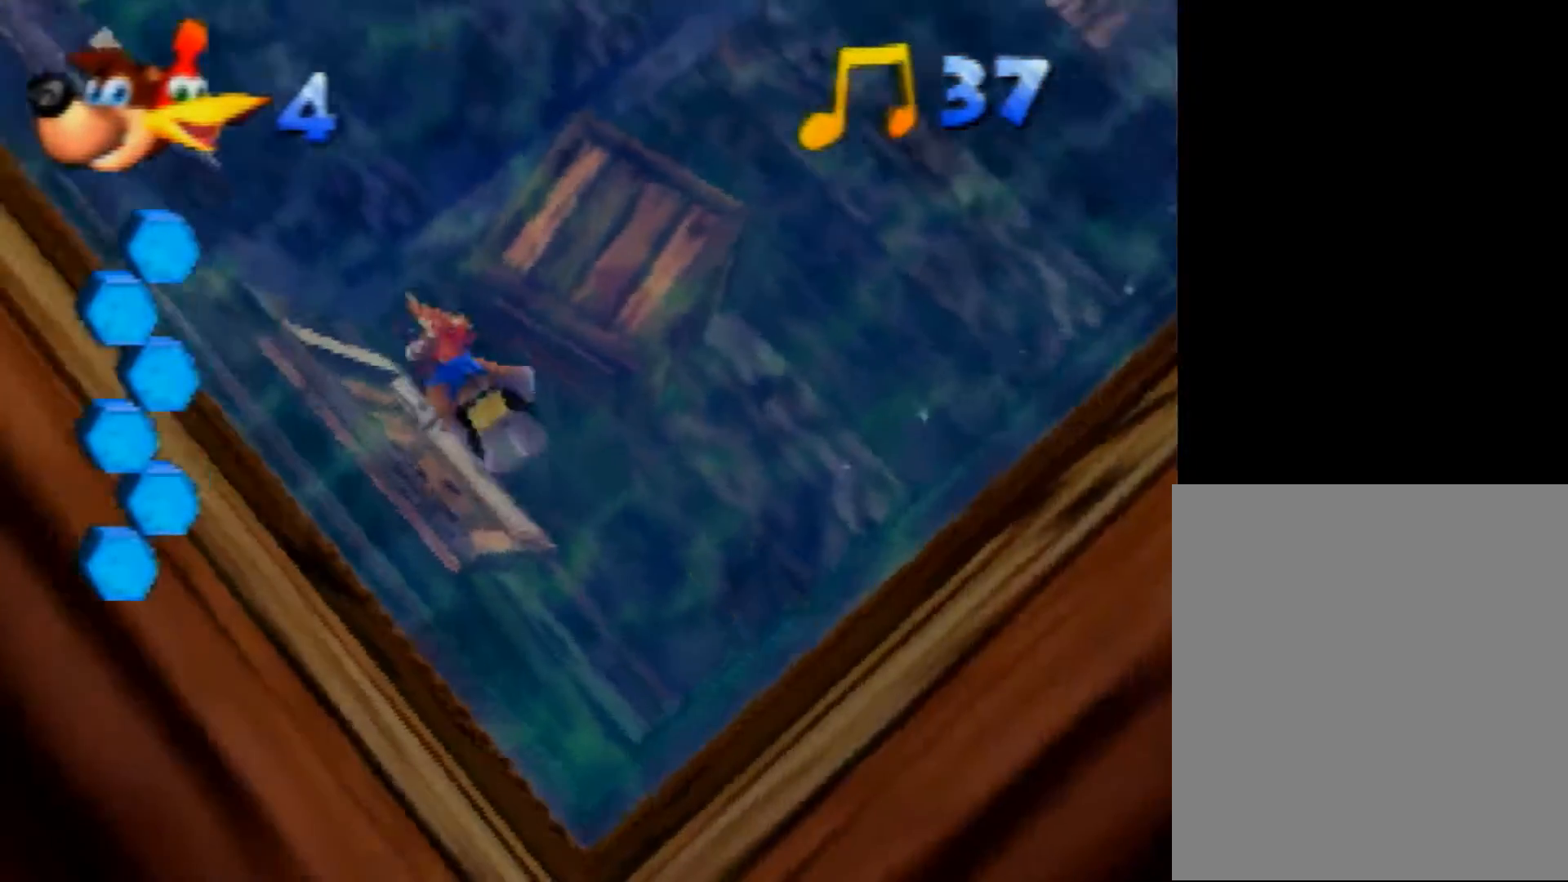
{"buttons": ["B", "R1"], "left_stick": "up-right", "events": [[480, "left_stick", "up-right"]]}
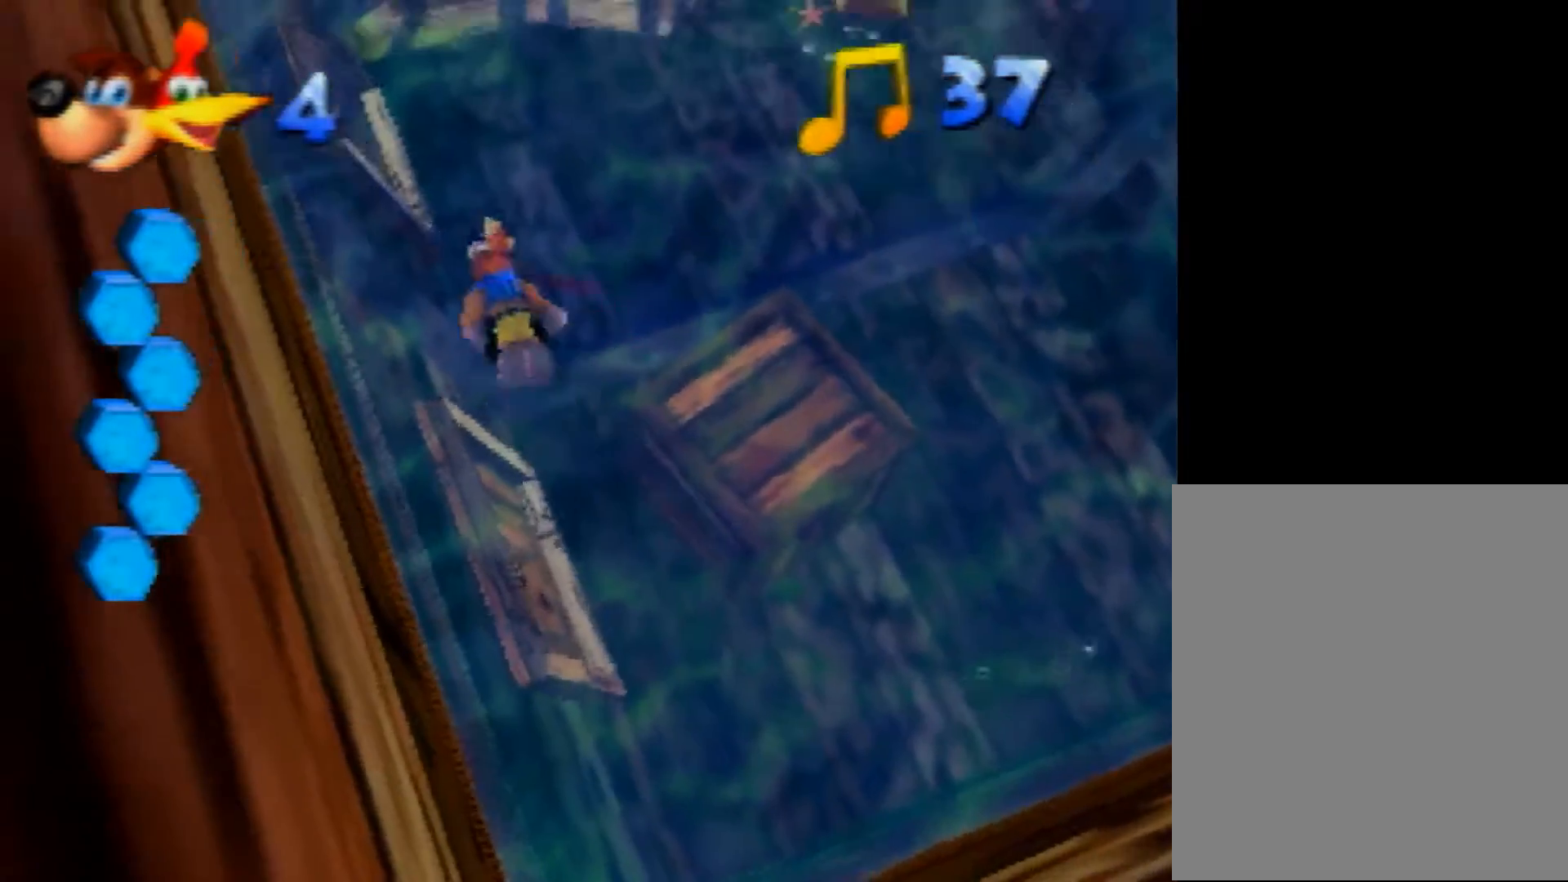
{"buttons": ["B", "R1"], "left_stick": "up-right", "events": []}
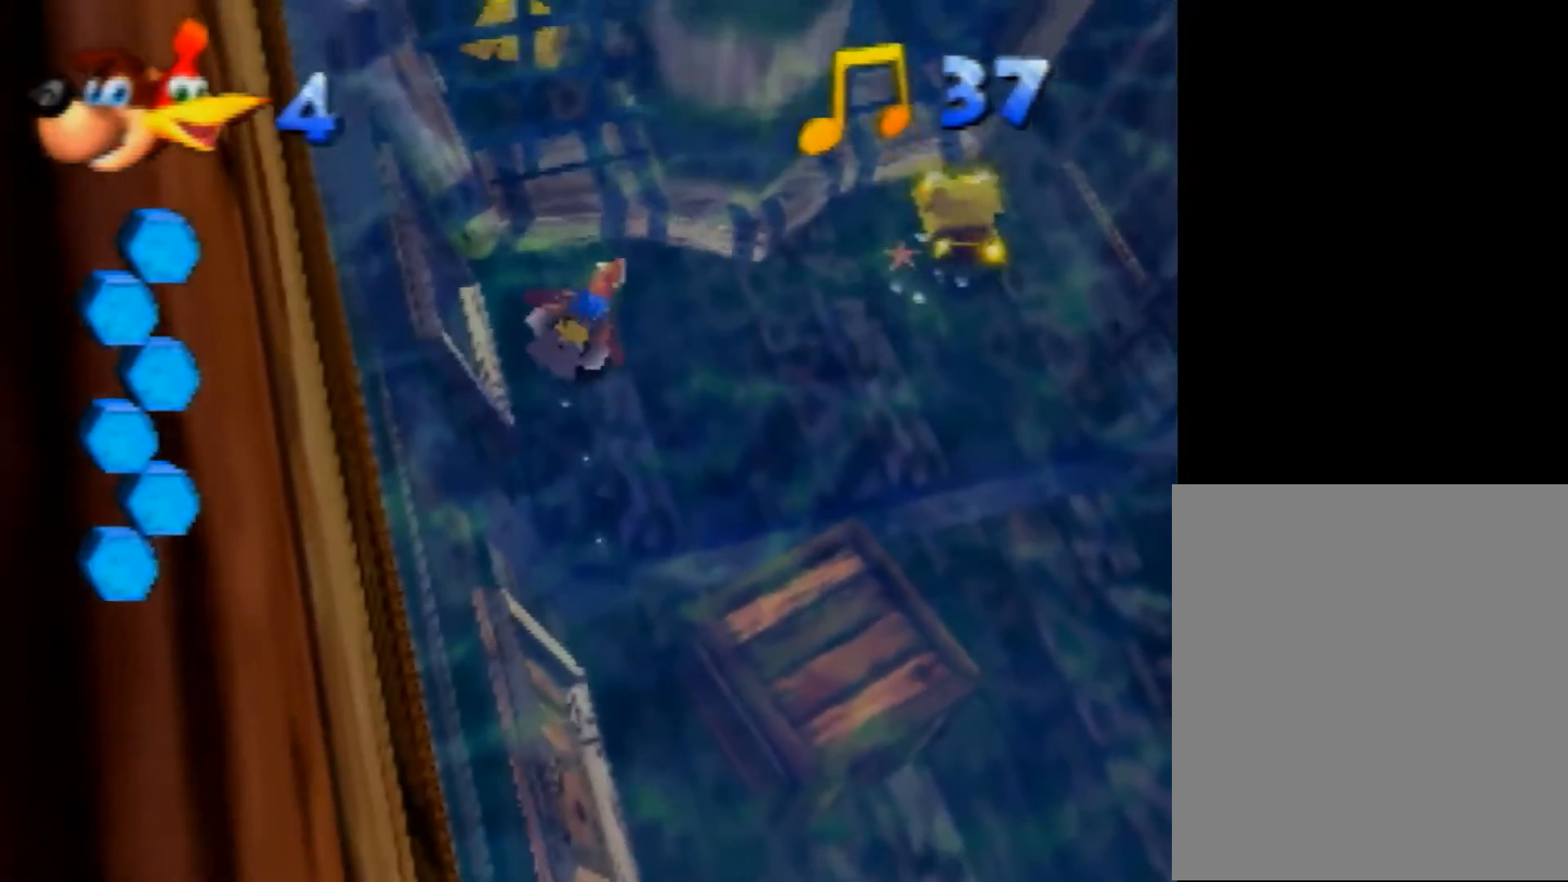
{"buttons": ["B", "R1"], "left_stick": "center", "events": [[320, "left_stick", "right"], [520, "left_stick", "center"]]}
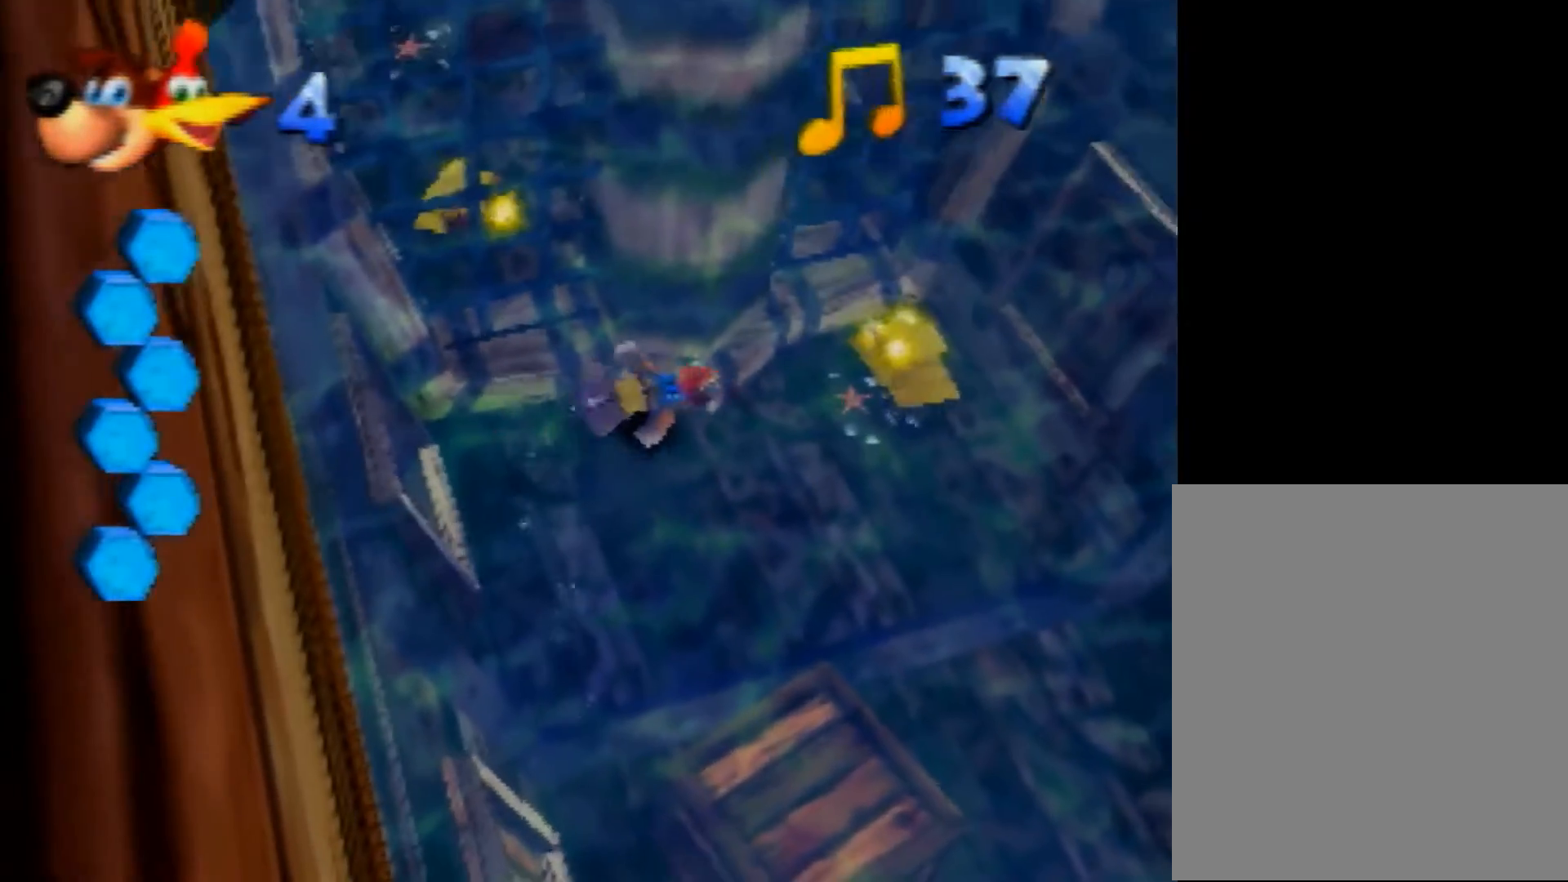
{"buttons": ["B", "R1"], "left_stick": "right", "events": [[160, "left_stick", "right"]]}
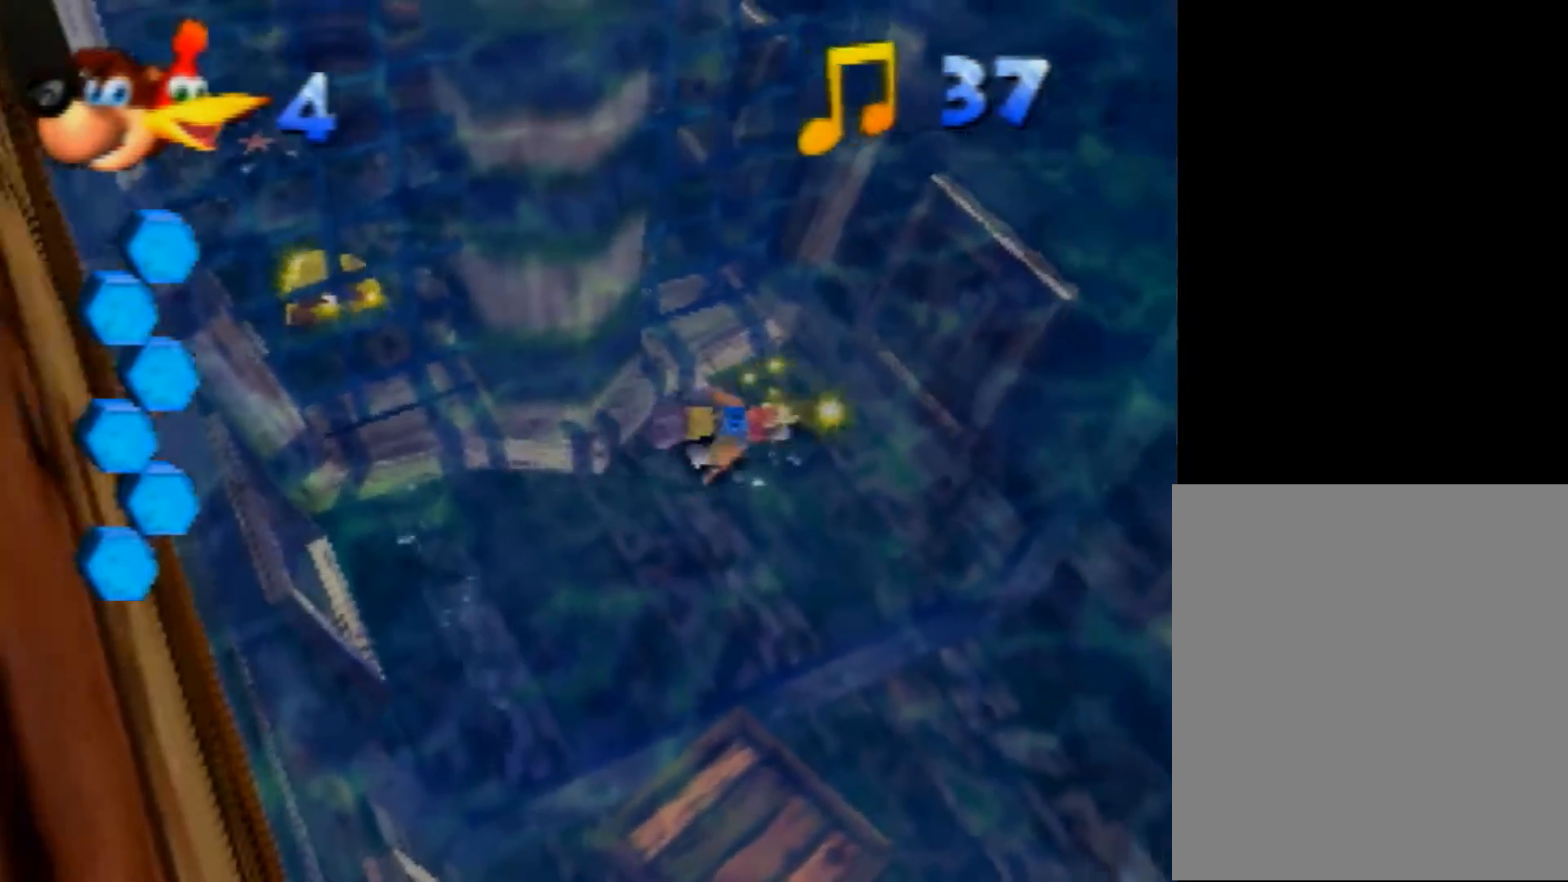
{"buttons": ["B", "R1"], "left_stick": "right", "events": []}
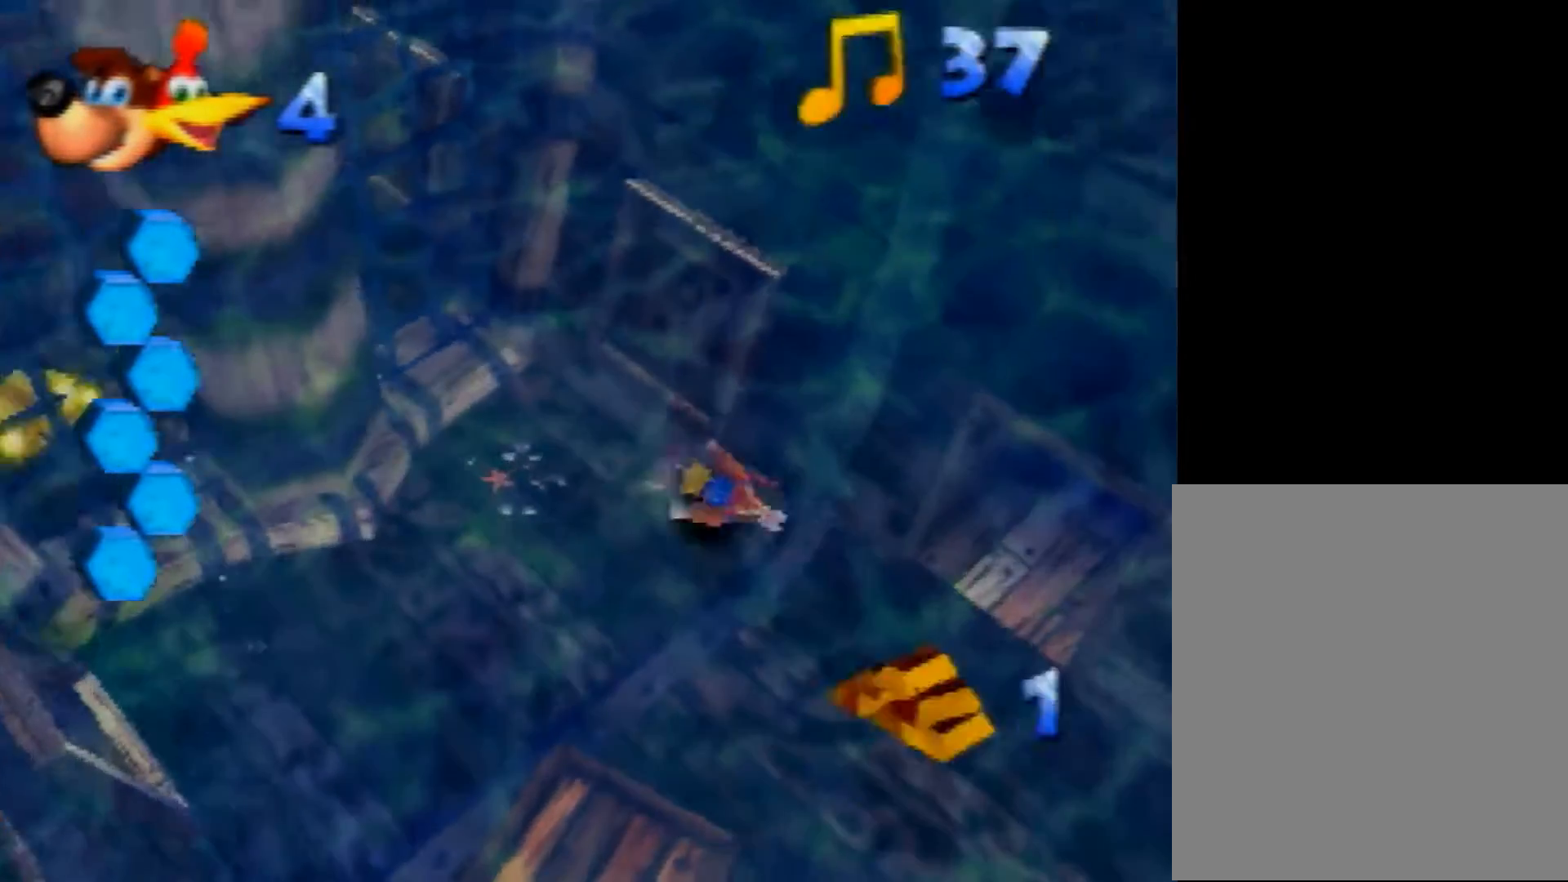
{"buttons": ["B", "R1"], "left_stick": "down-left", "events": [[120, "left_stick", "down"], [200, "left_stick", "down-left"]]}
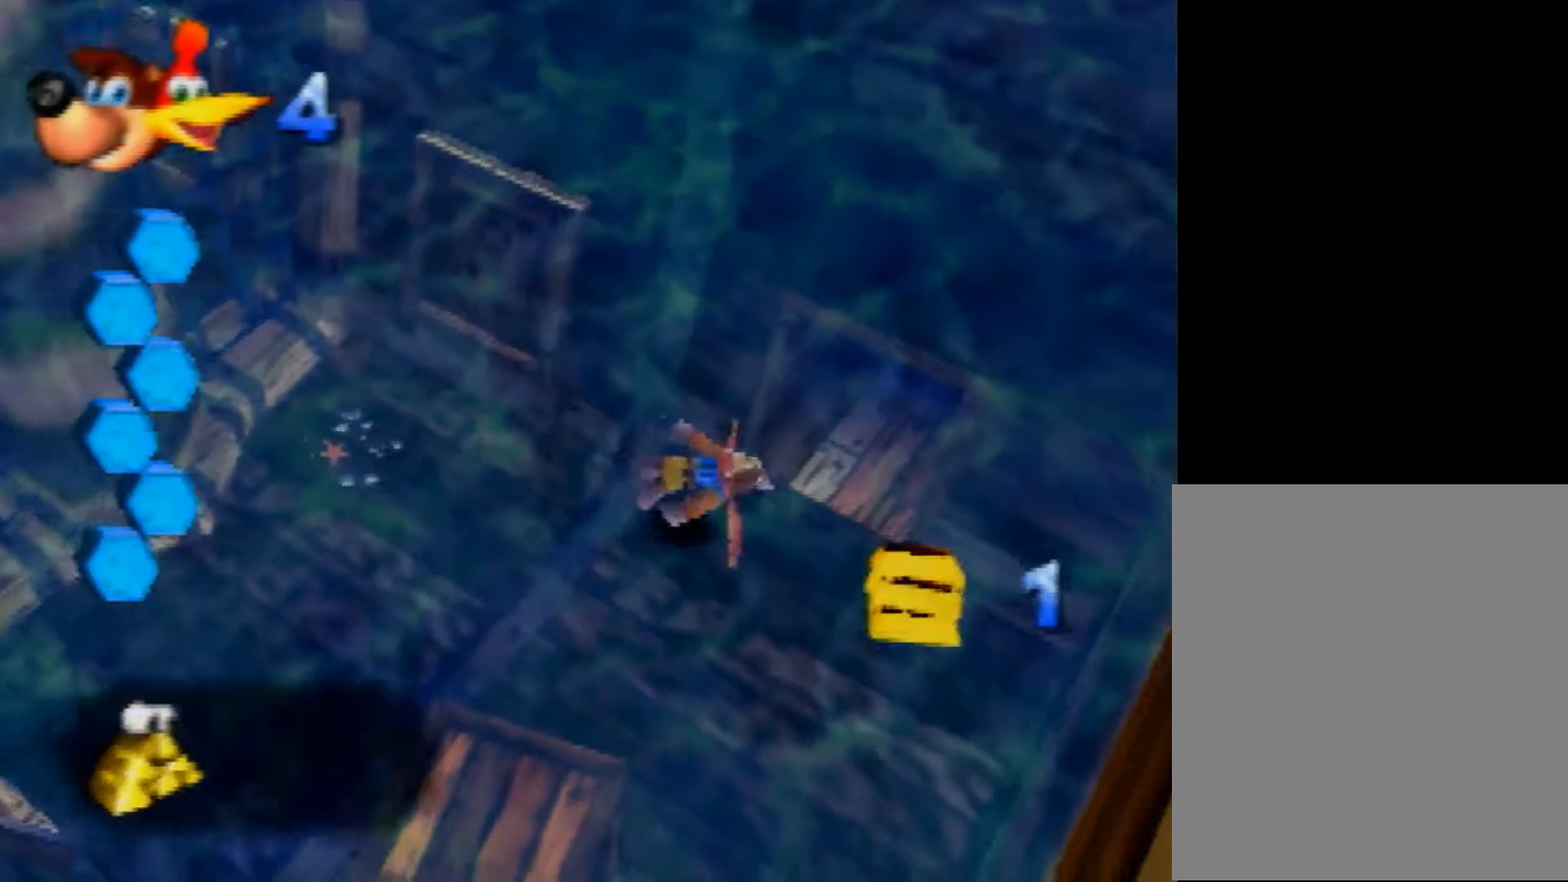
{"buttons": ["B", "R1"], "left_stick": "up-left", "events": [[120, "left_stick", "up-left"]]}
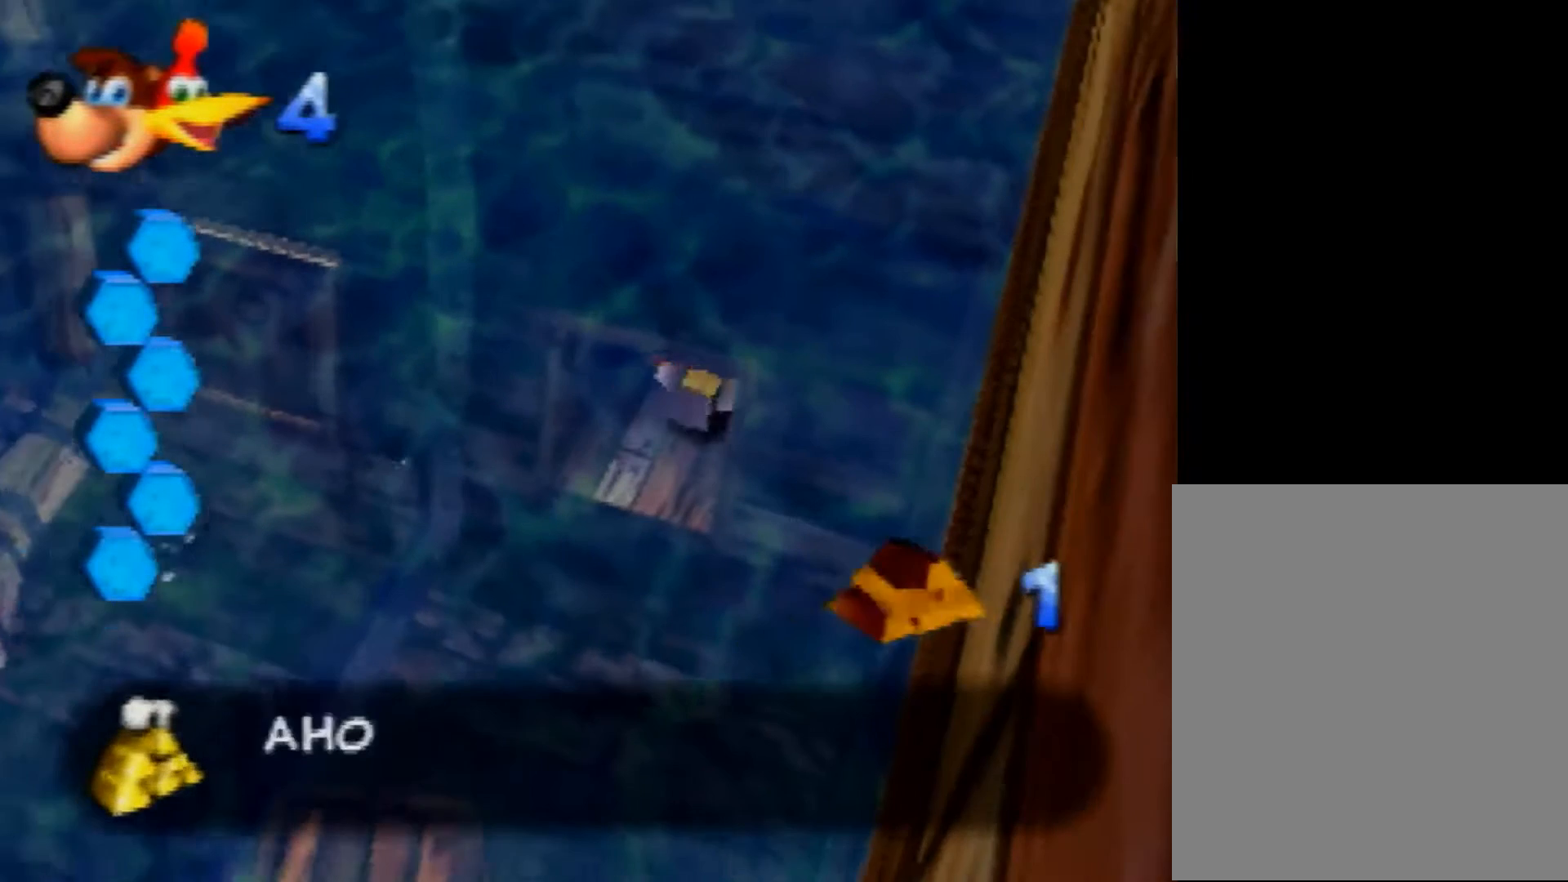
{"buttons": ["B", "R1"], "left_stick": "center", "events": [[200, "left_stick", "center"]]}
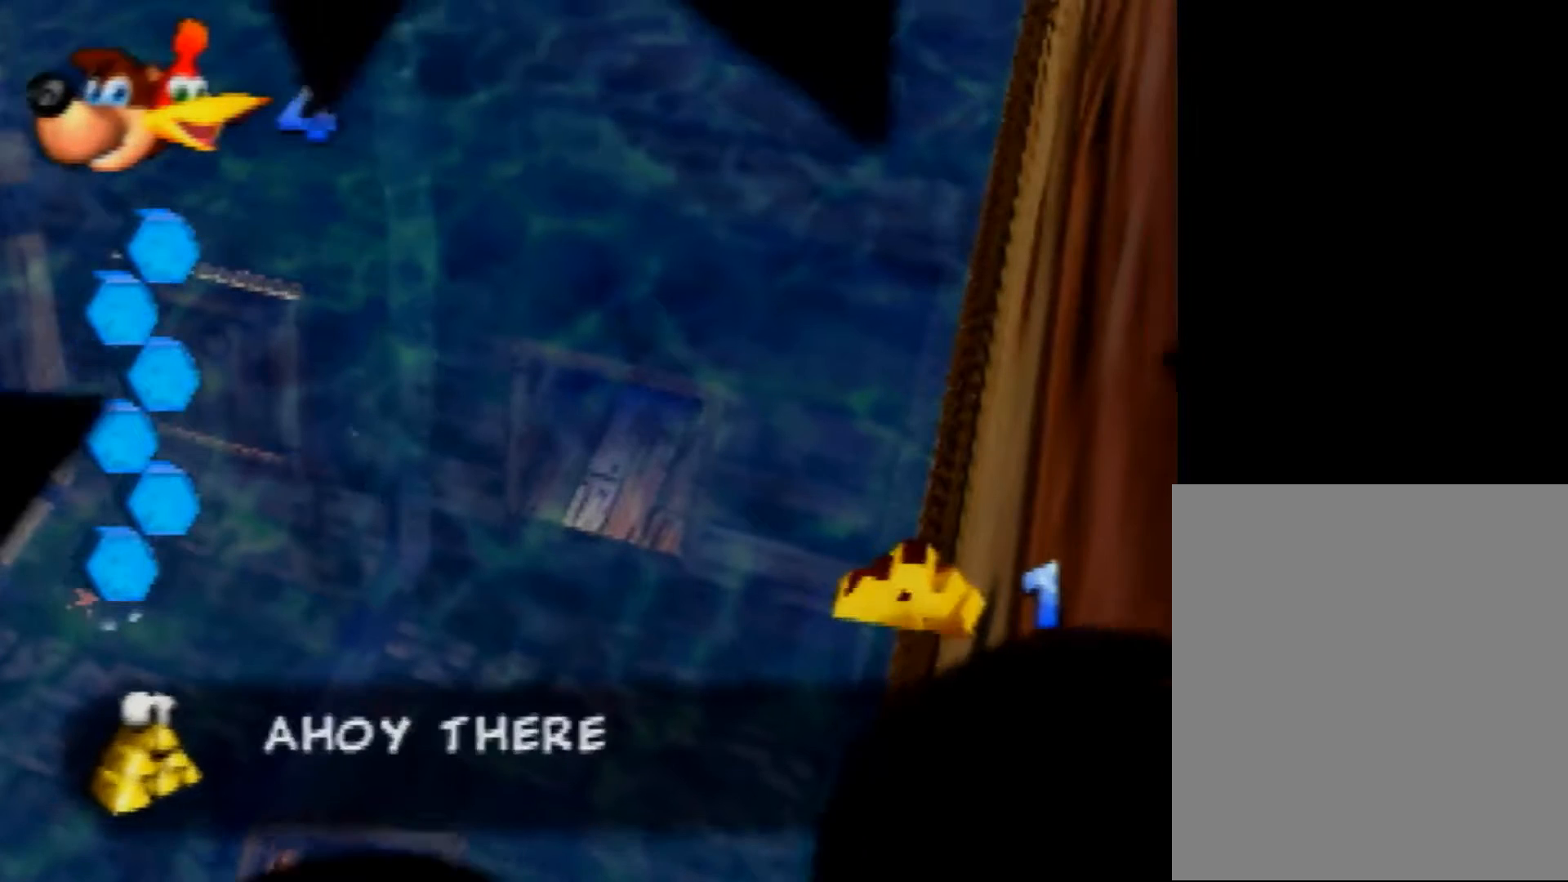
{"buttons": ["B", "R1"], "left_stick": "center", "events": []}
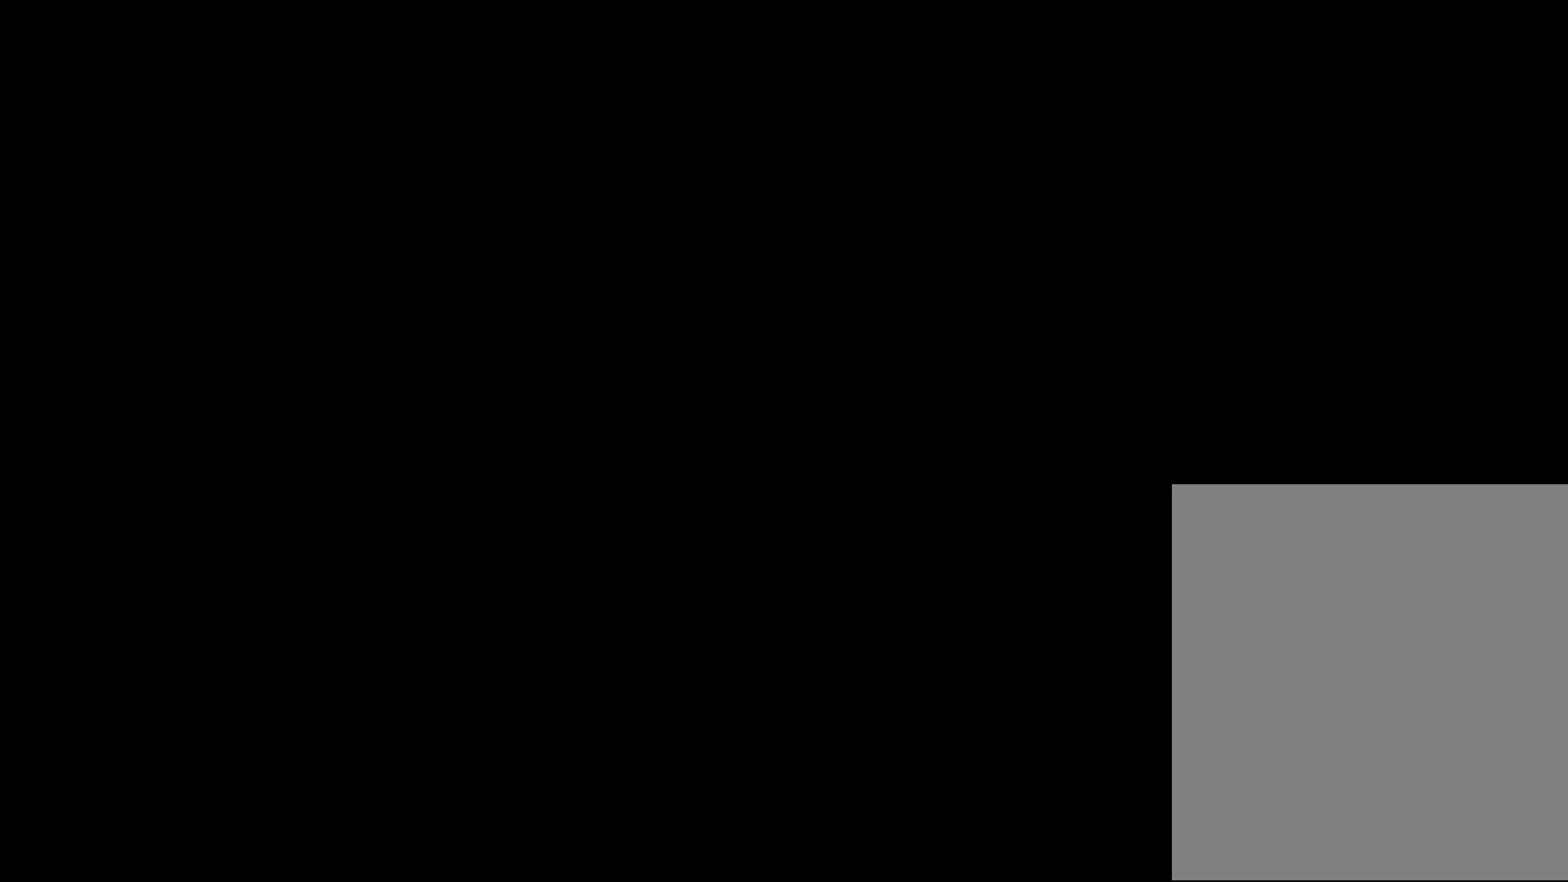
{"buttons": ["B", "R1"], "left_stick": "center", "events": []}
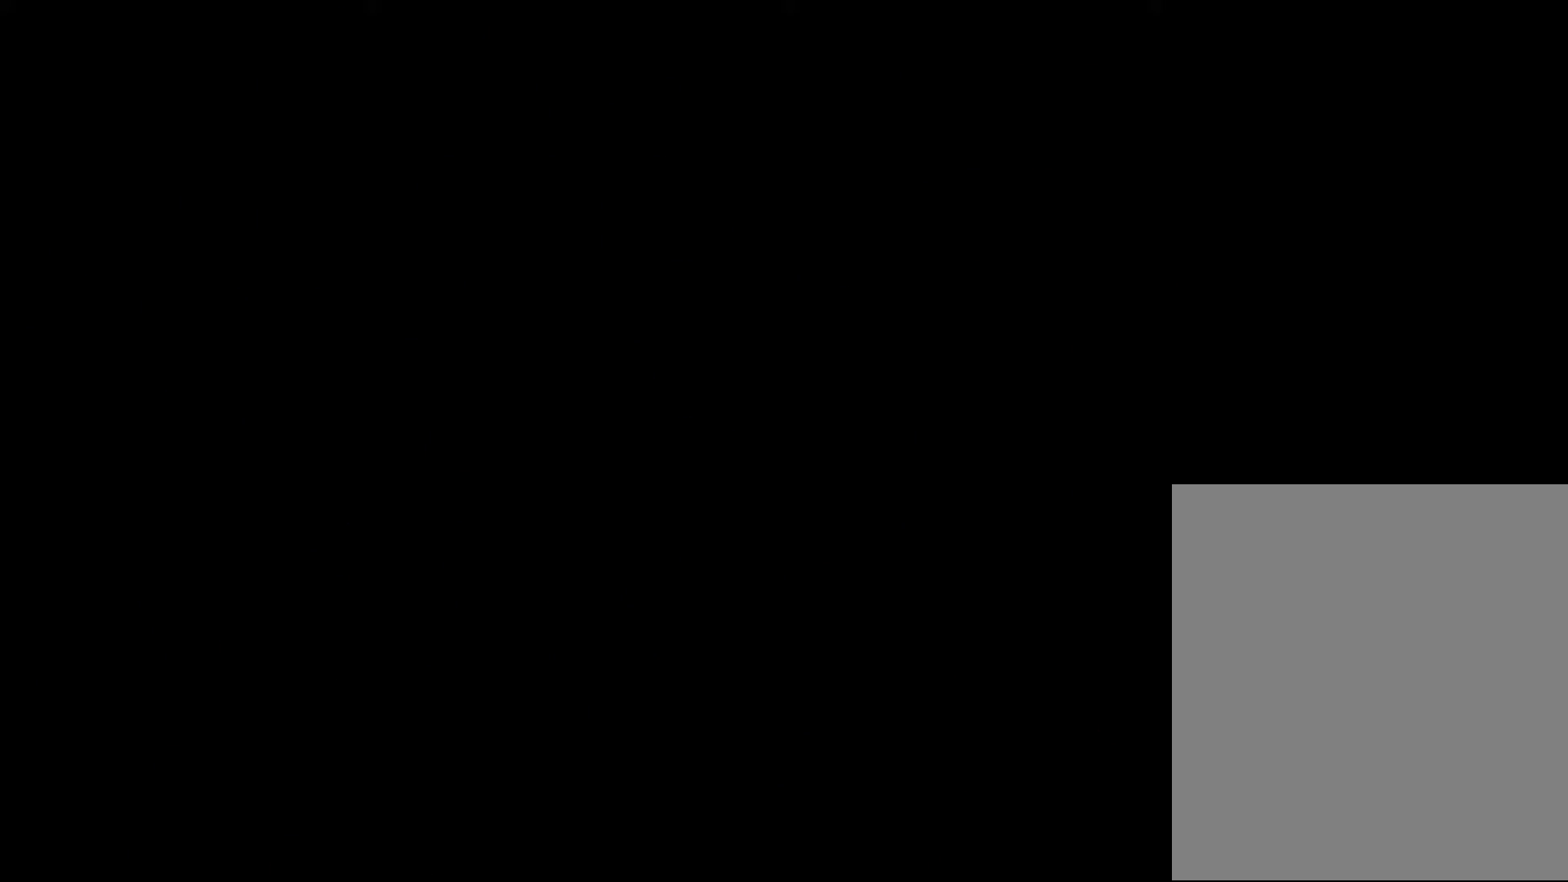
{"buttons": ["B", "R1"], "left_stick": "center", "events": []}
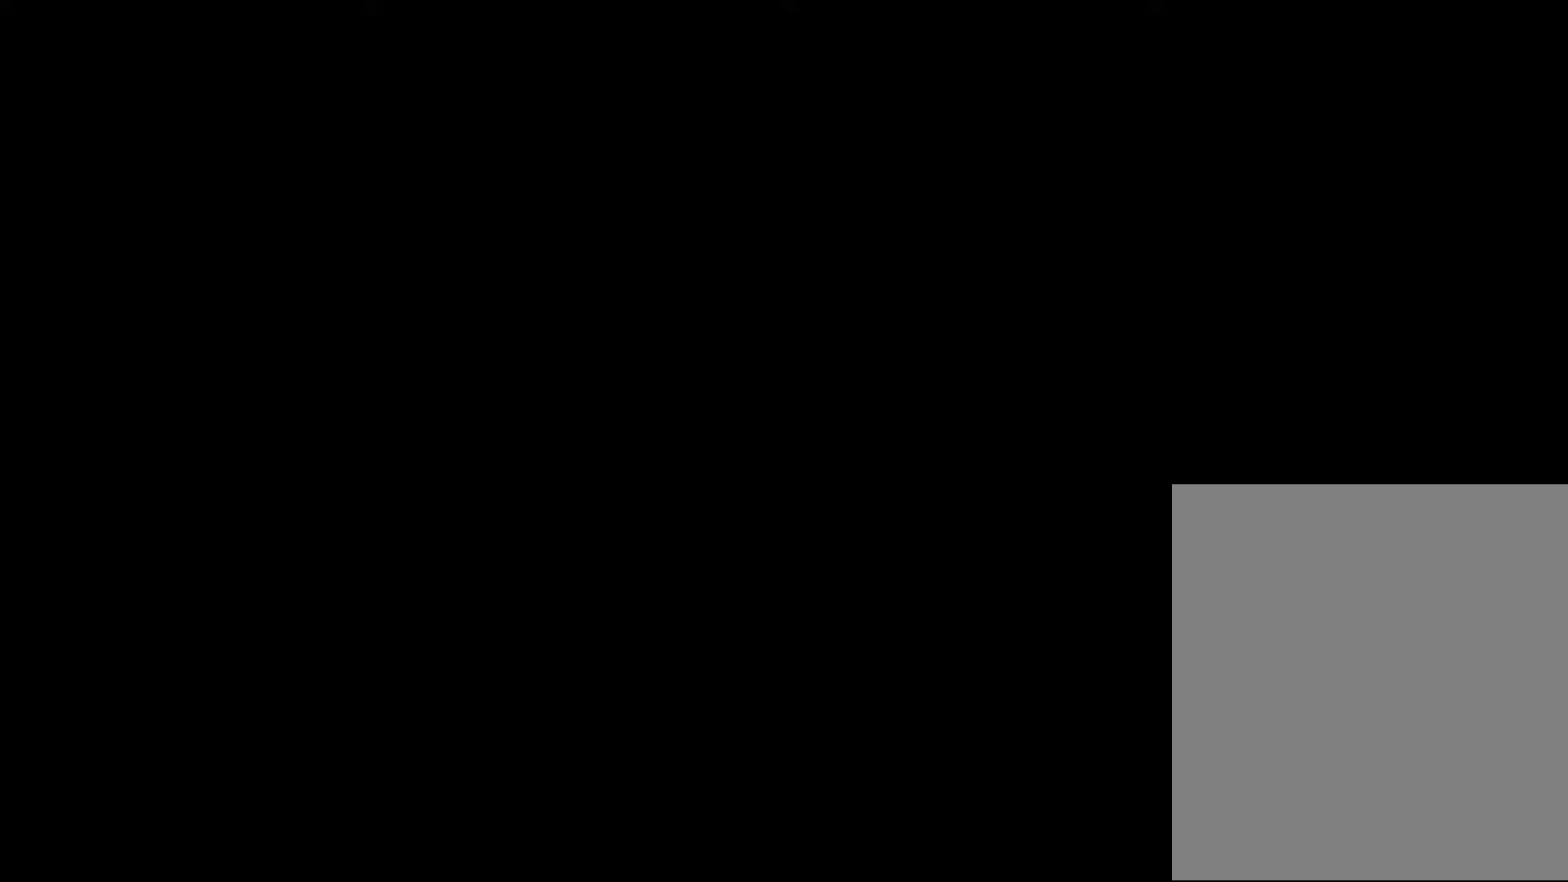
{"buttons": ["B", "R1"], "left_stick": "down-right", "events": [[360, "left_stick", "down-right"]]}
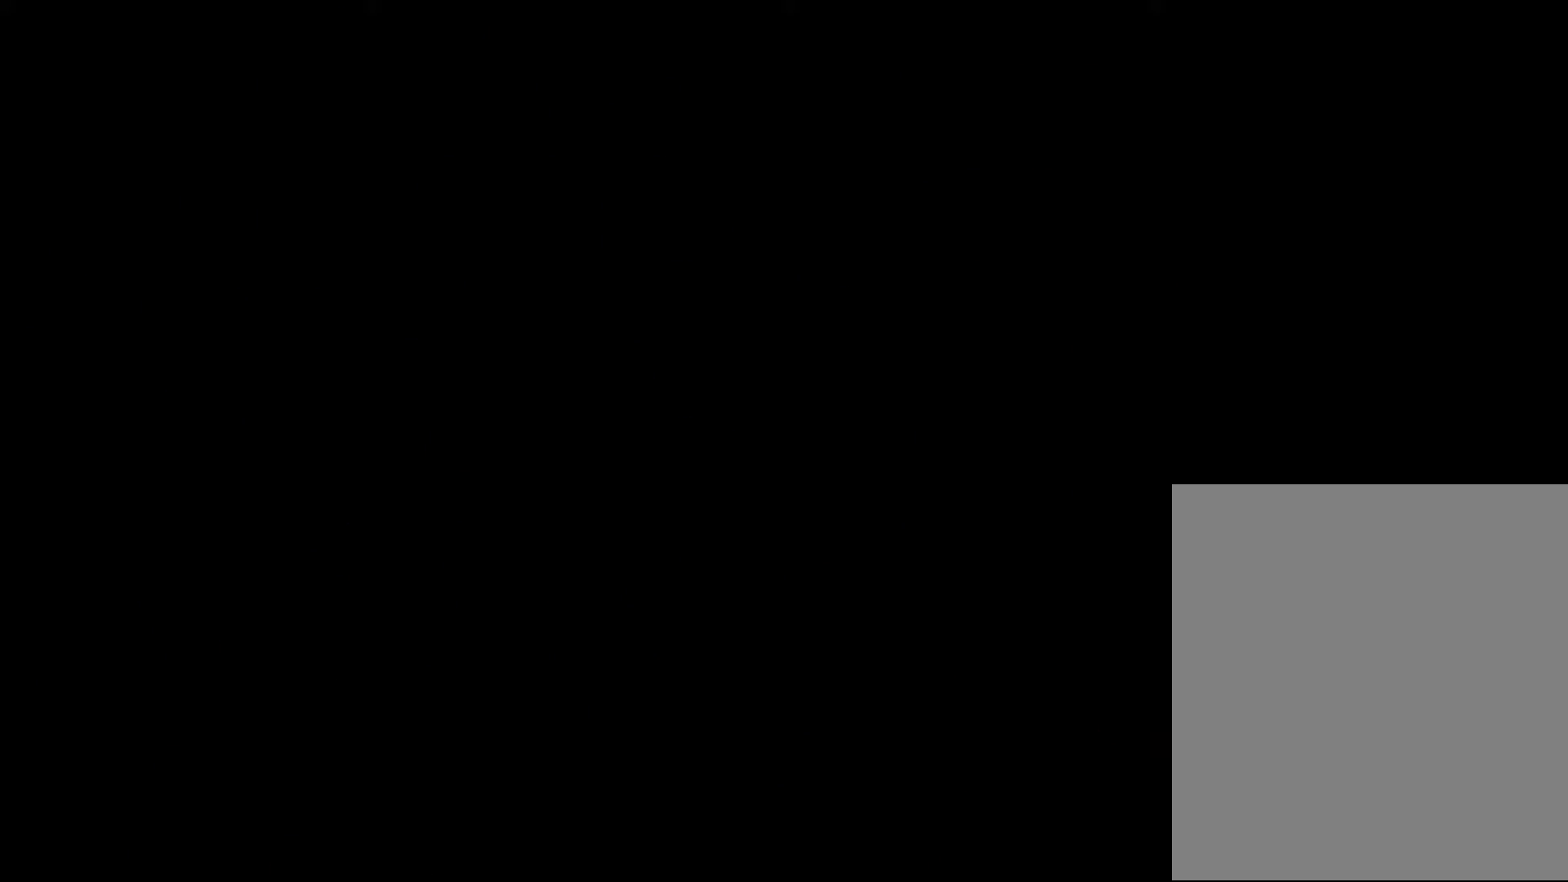
{"buttons": ["B", "R1"], "left_stick": "down-right", "events": []}
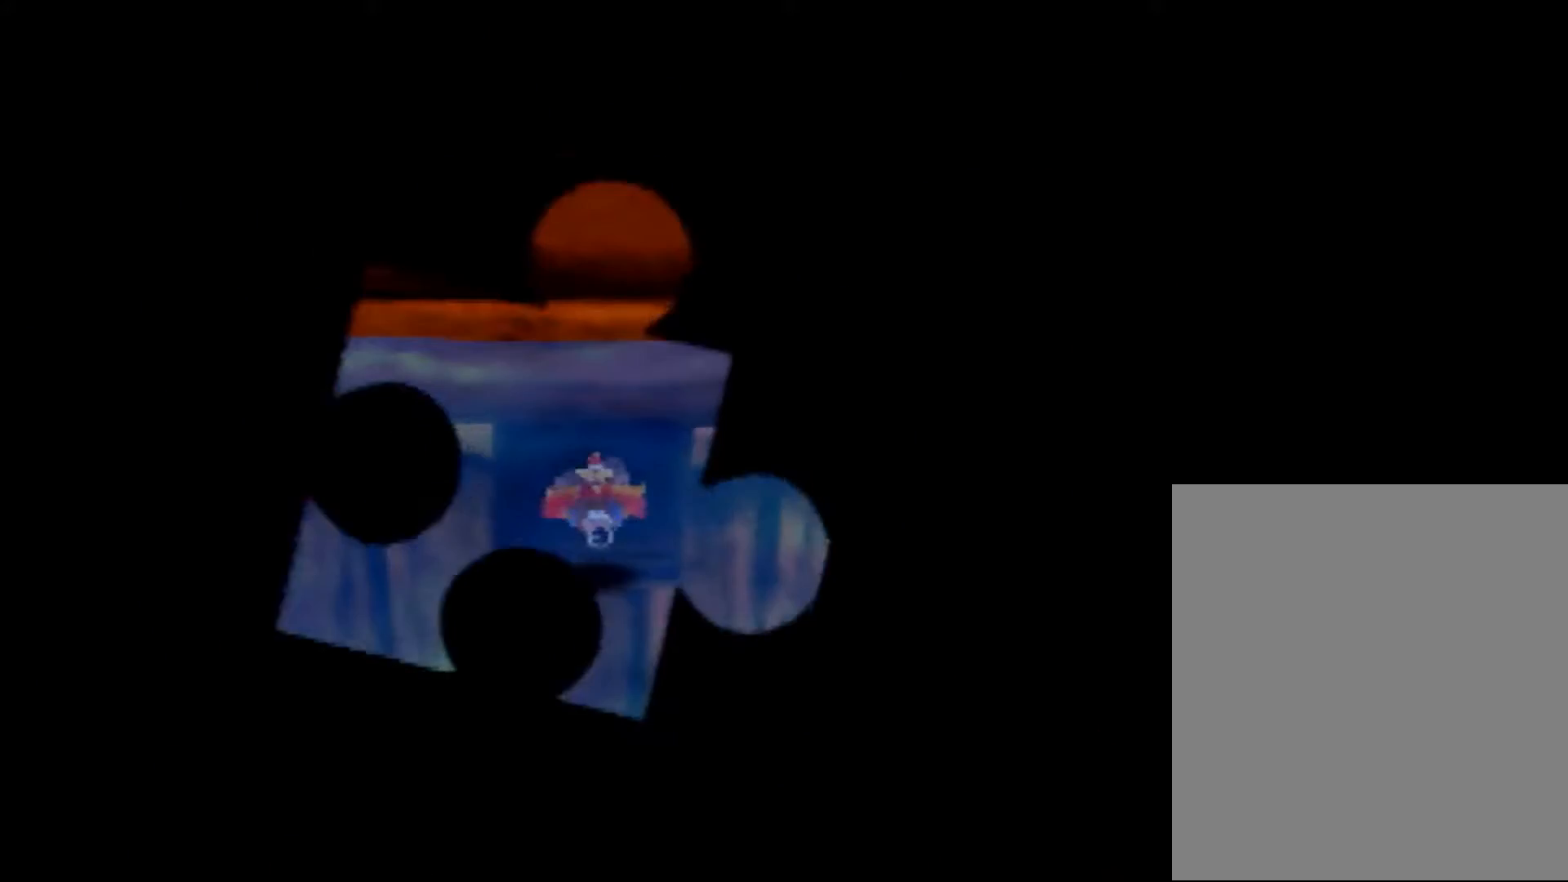
{"buttons": ["B", "R1"], "left_stick": "down-right", "events": []}
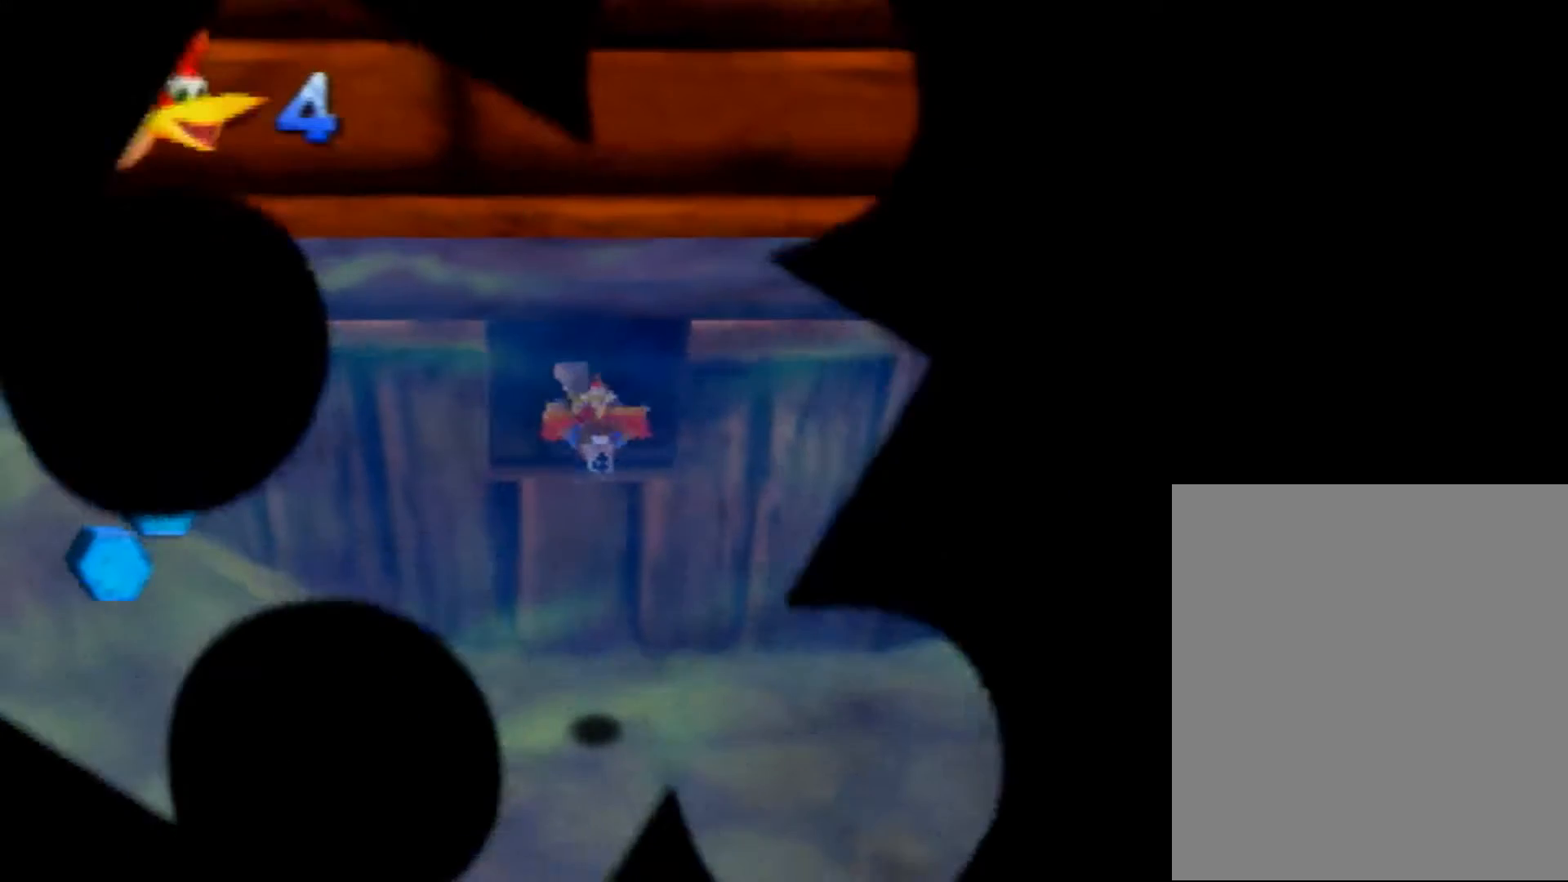
{"buttons": ["B", "R1"], "left_stick": "down-right", "events": []}
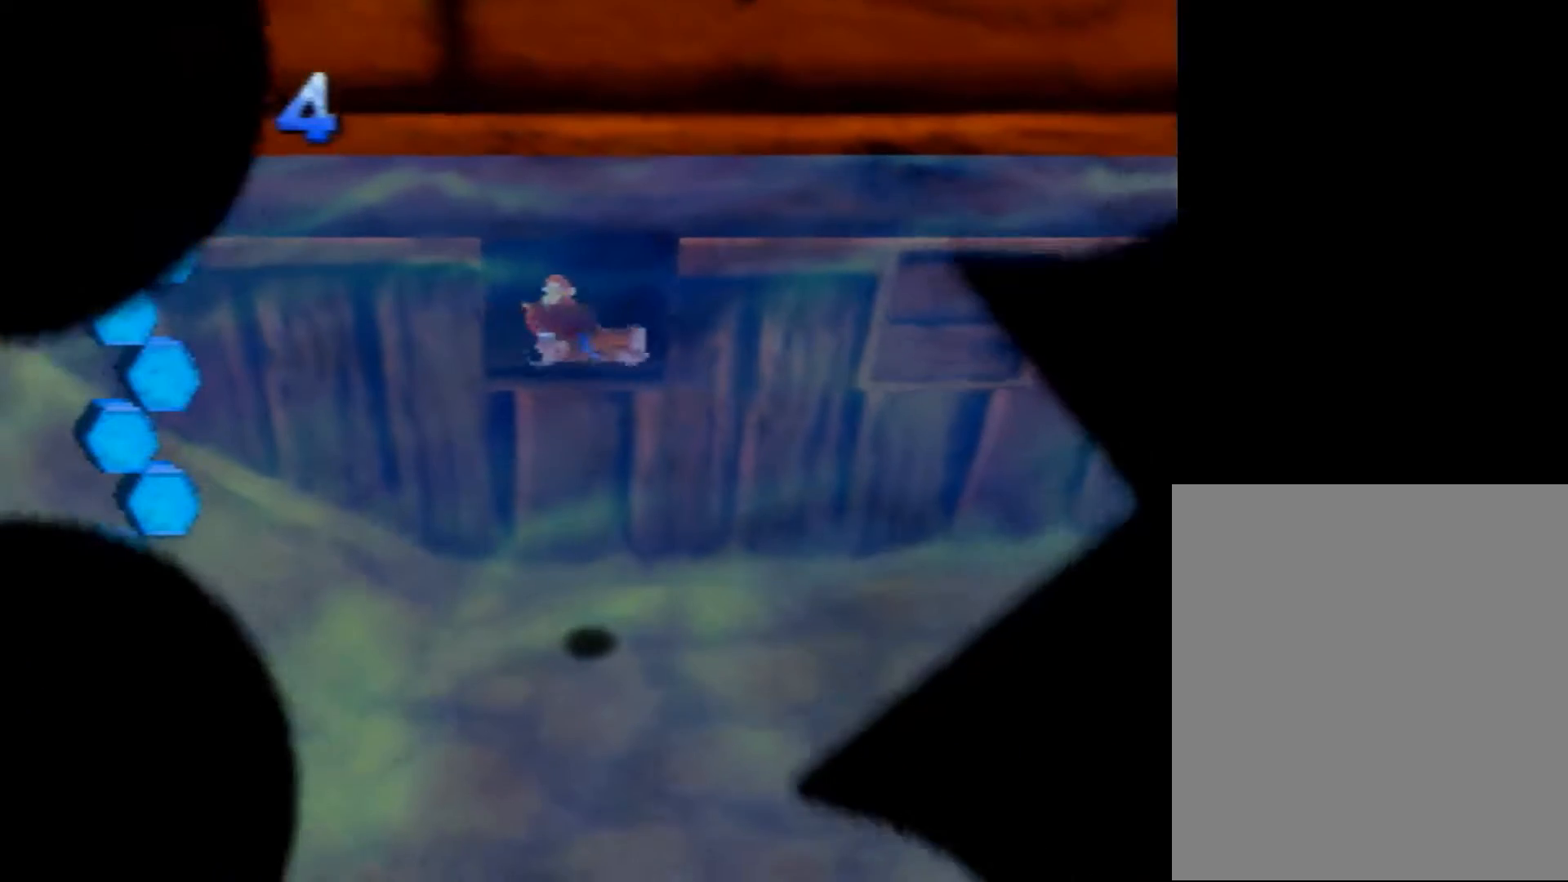
{"buttons": ["B", "R1"], "left_stick": "down-right", "events": []}
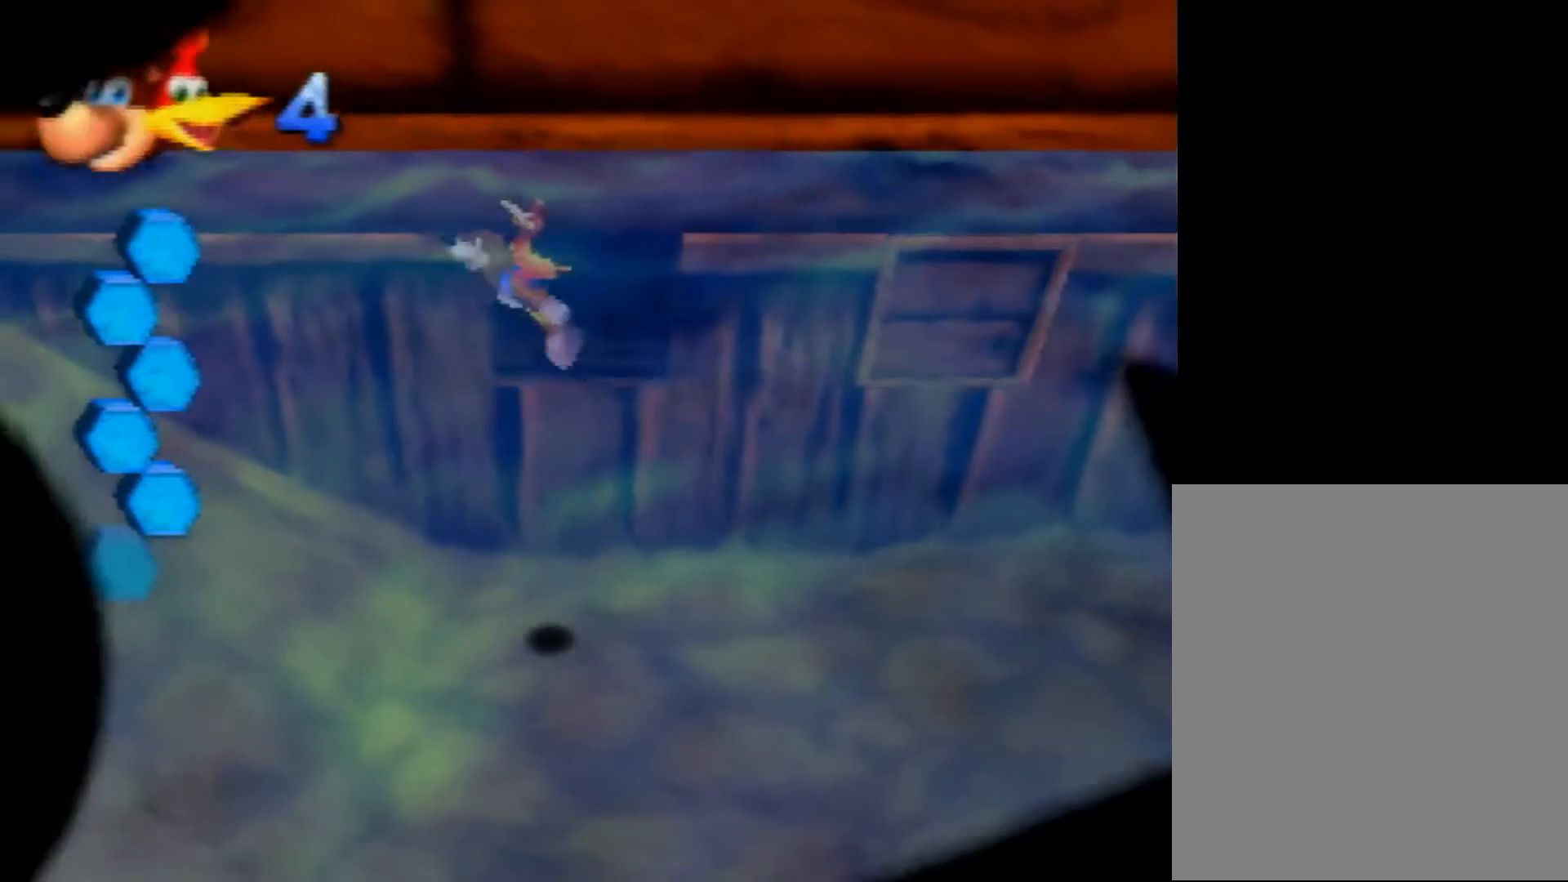
{"buttons": [], "left_stick": "up-left", "events": [[120, "left_stick", "down-left"], [160, "B", "up"], [160, "R1", "up"], [240, "left_stick", "left"], [320, "A", "down"], [360, "left_stick", "up-left"], [480, "A", "up"]]}
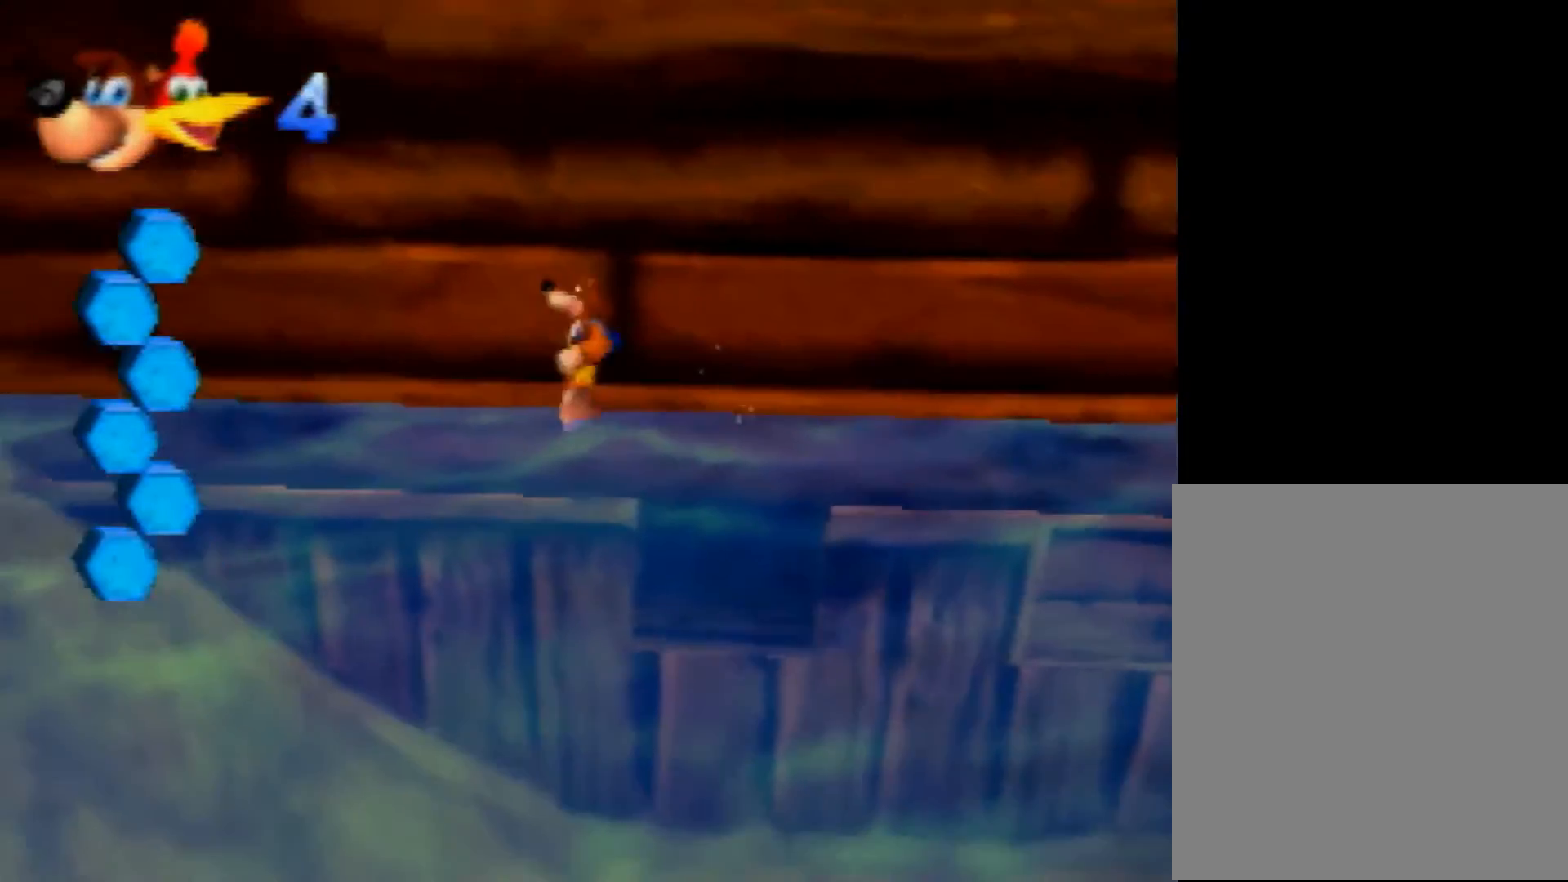
{"buttons": ["A"], "left_stick": "up-left", "events": [[40, "A", "down"], [200, "A", "up"], [240, "A", "down"], [360, "A", "up"], [400, "A", "down"]]}